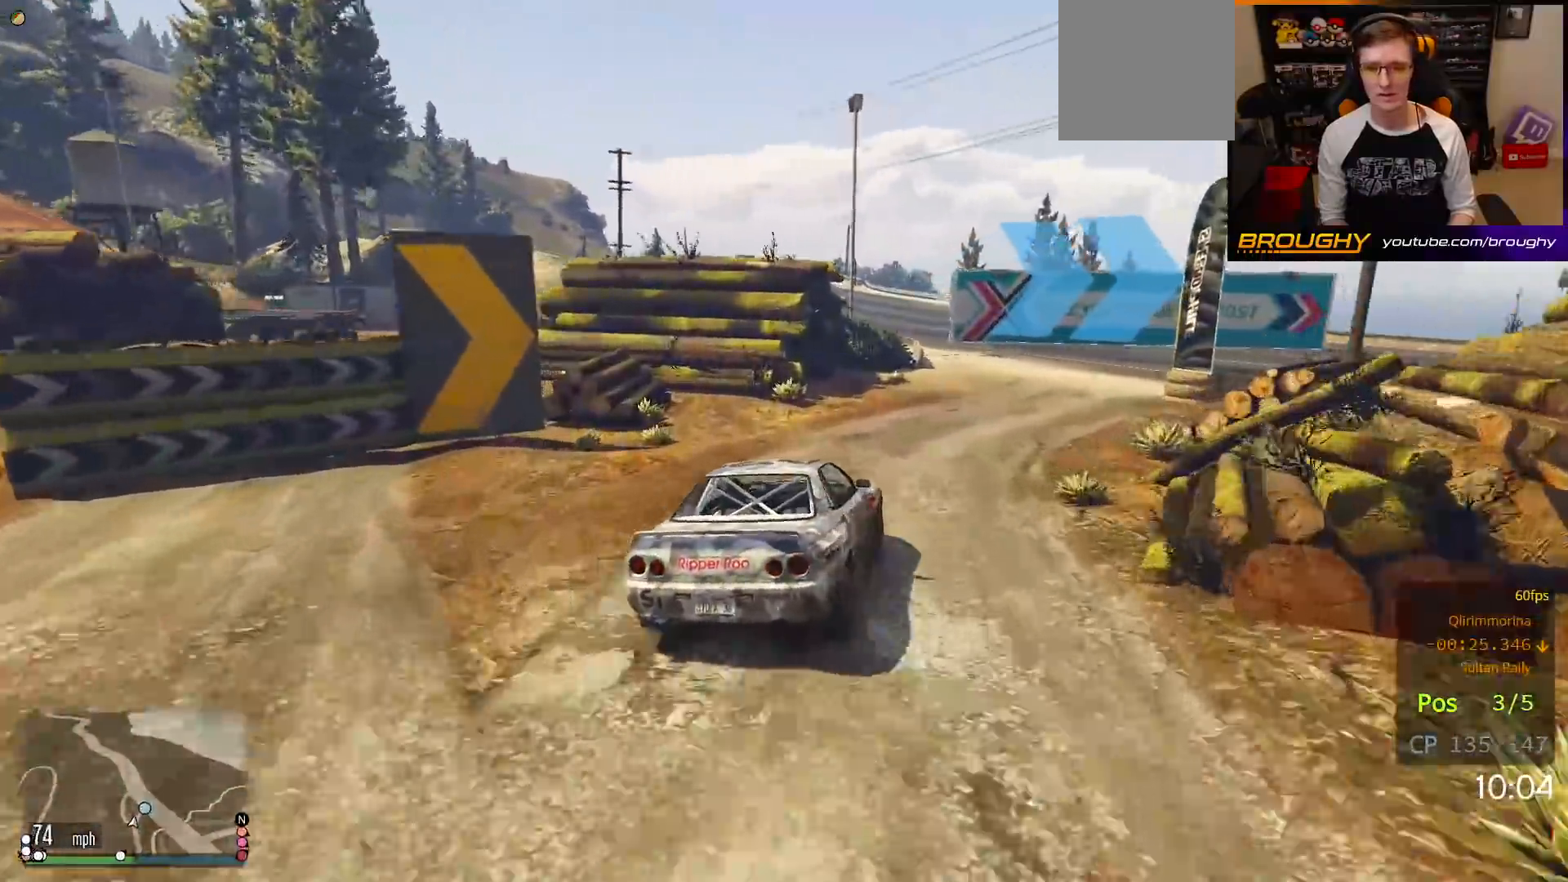
Gameplay with a controller (Xbox layout); each line is a JSON object with the inputs held at the frame after it. "events" lists button and stick changes between this image and that frame as [ms after this image, input, new state], when the widget could be followed in between. Not read: L3.
{"buttons": ["L2"], "left_stick": "right", "right_stick": "center", "events": [[117, "left_stick", "right"], [333, "L2", "down"]]}
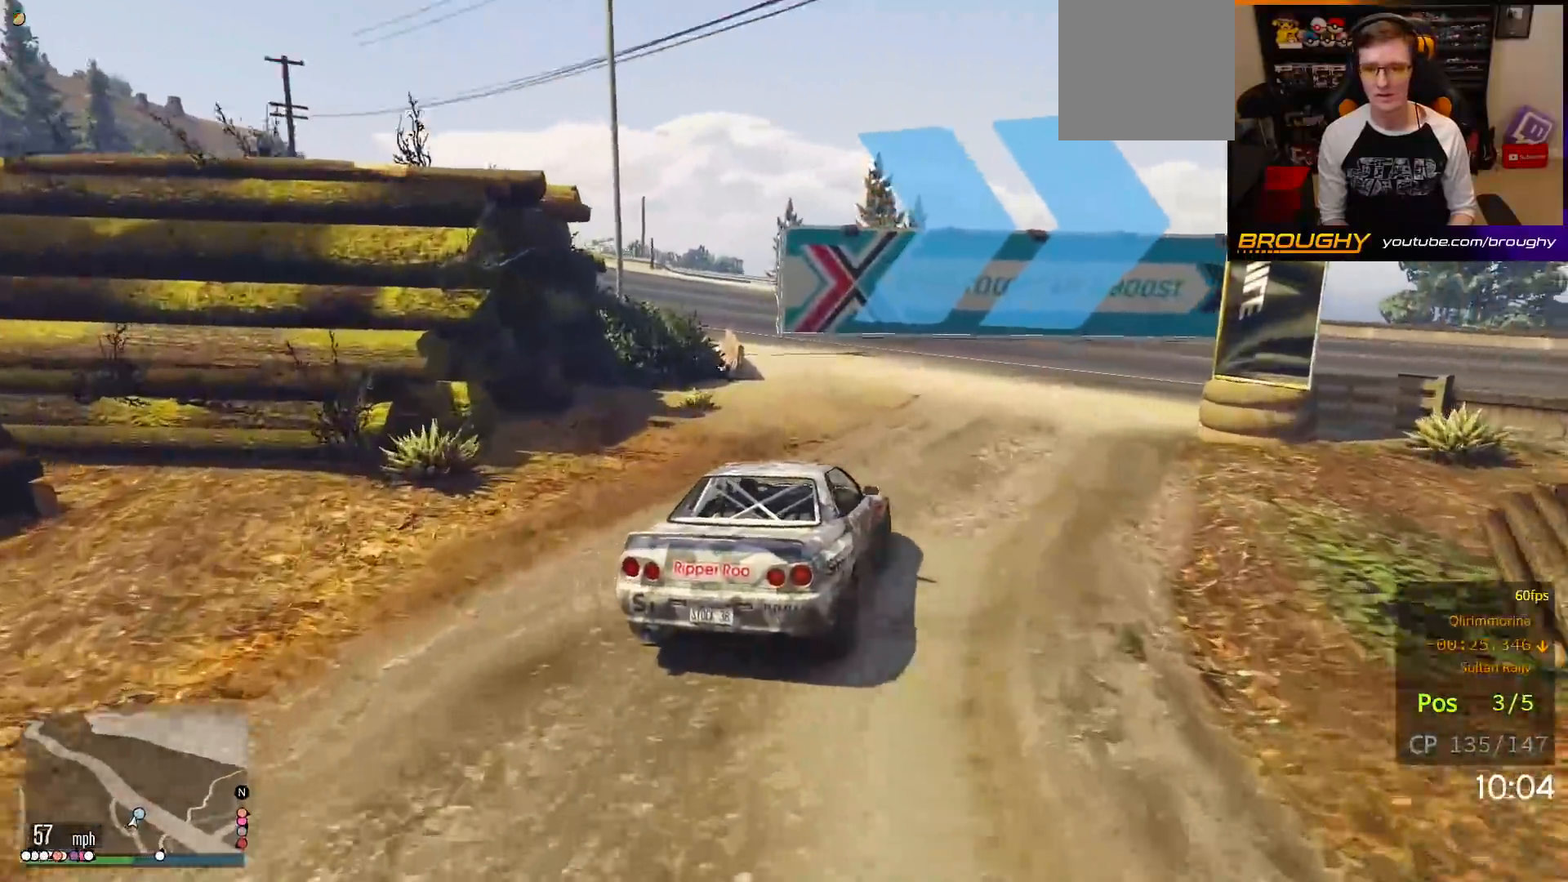
{"buttons": ["R2"], "left_stick": "right", "right_stick": "center", "events": [[300, "L2", "up"], [483, "R2", "down"]]}
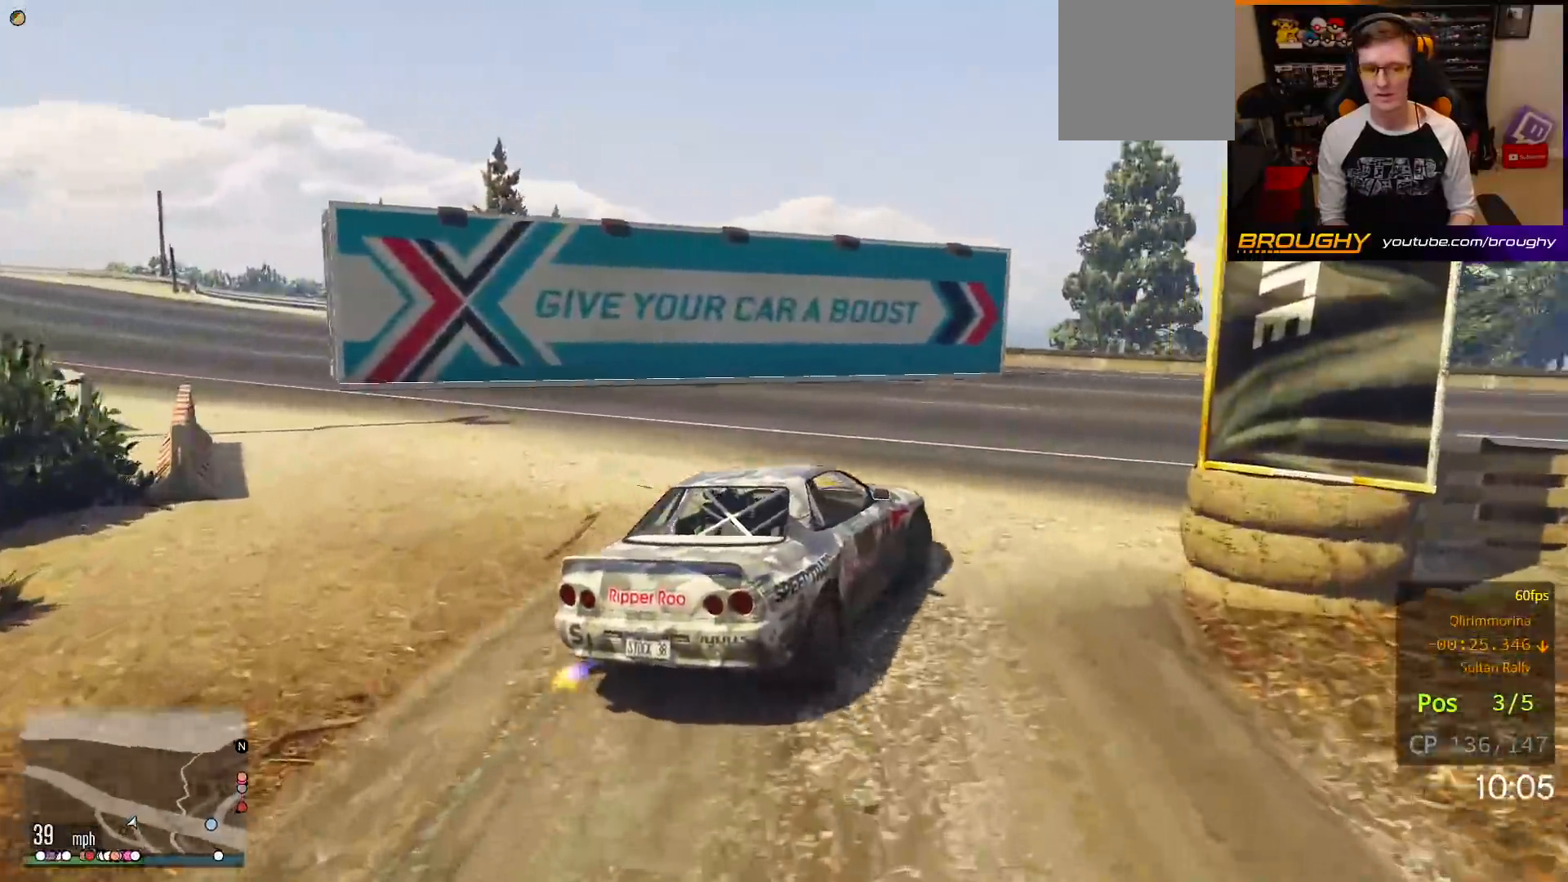
{"buttons": ["R2"], "left_stick": "right", "right_stick": "center", "events": []}
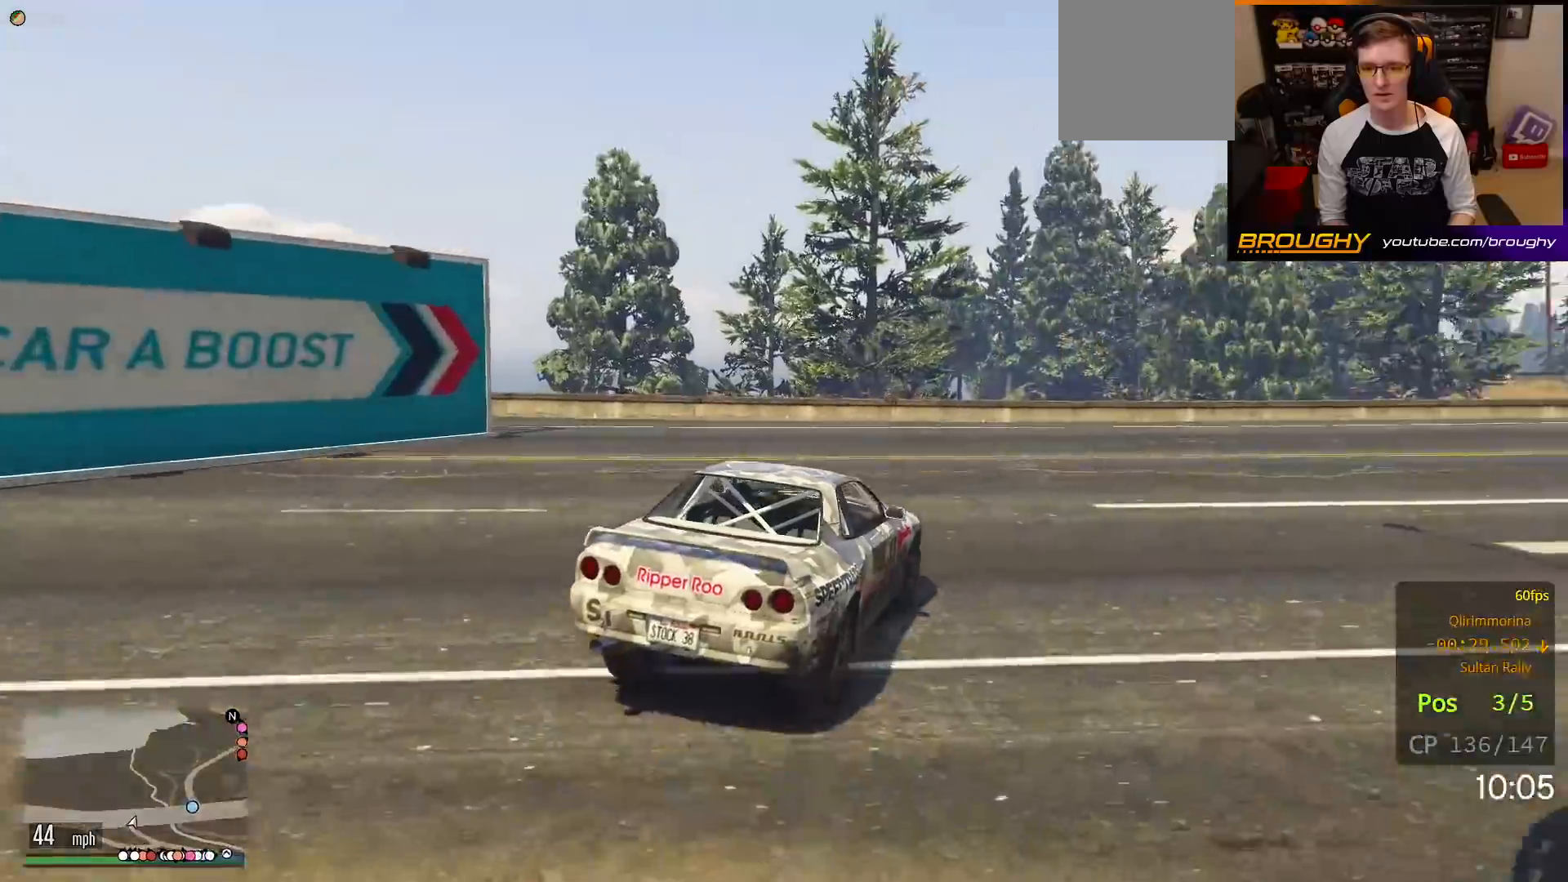
{"buttons": ["R2"], "left_stick": "right", "right_stick": "center", "events": [[67, "left_stick", "center"], [150, "left_stick", "right"]]}
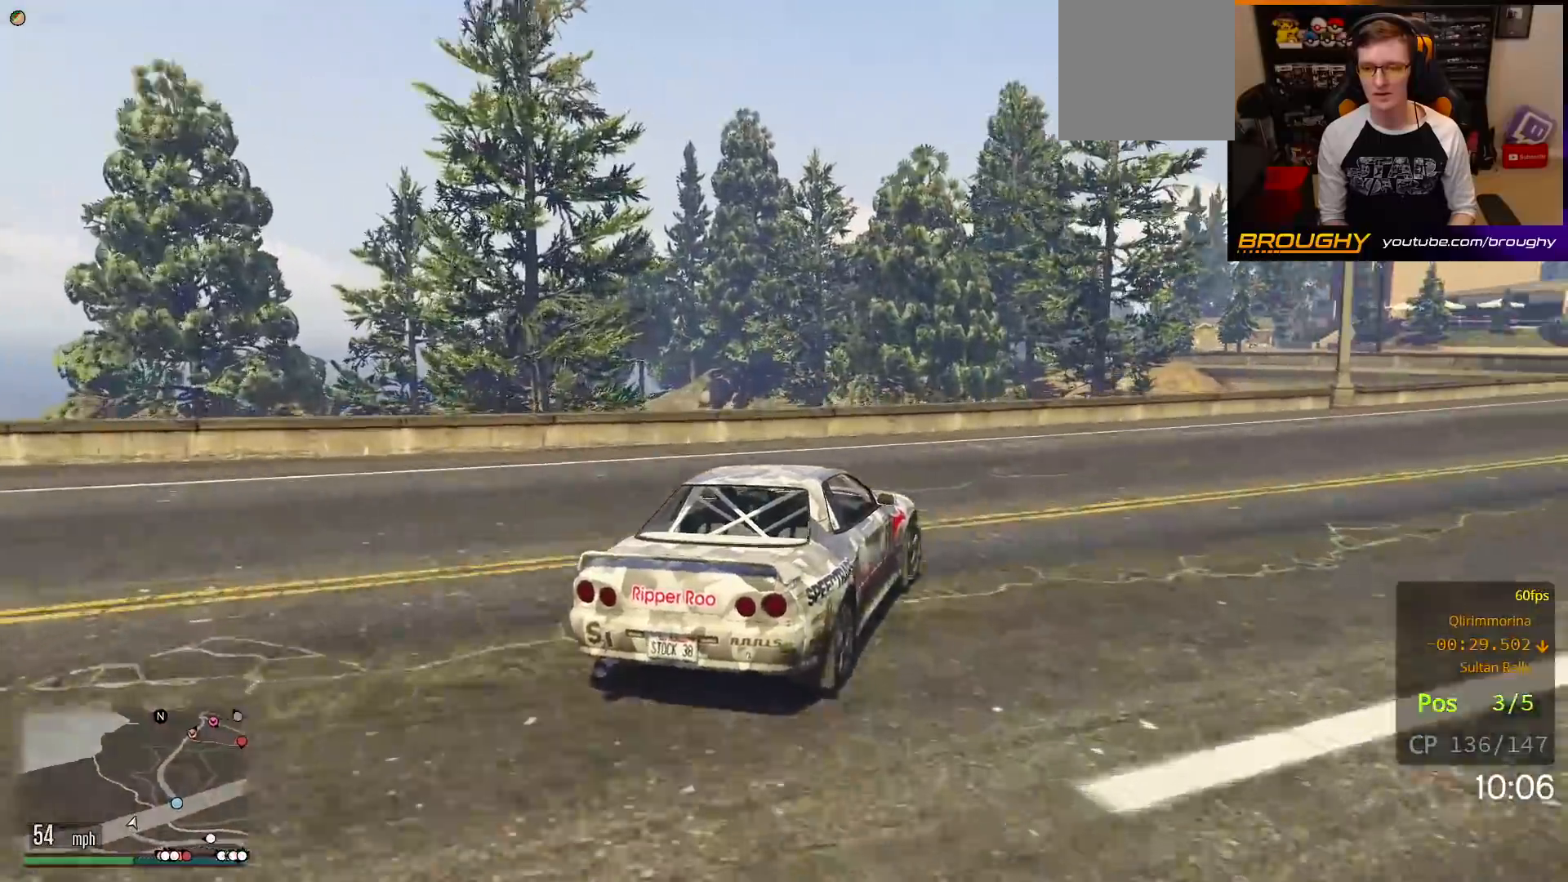
{"buttons": ["R2"], "left_stick": "right", "right_stick": "center", "events": []}
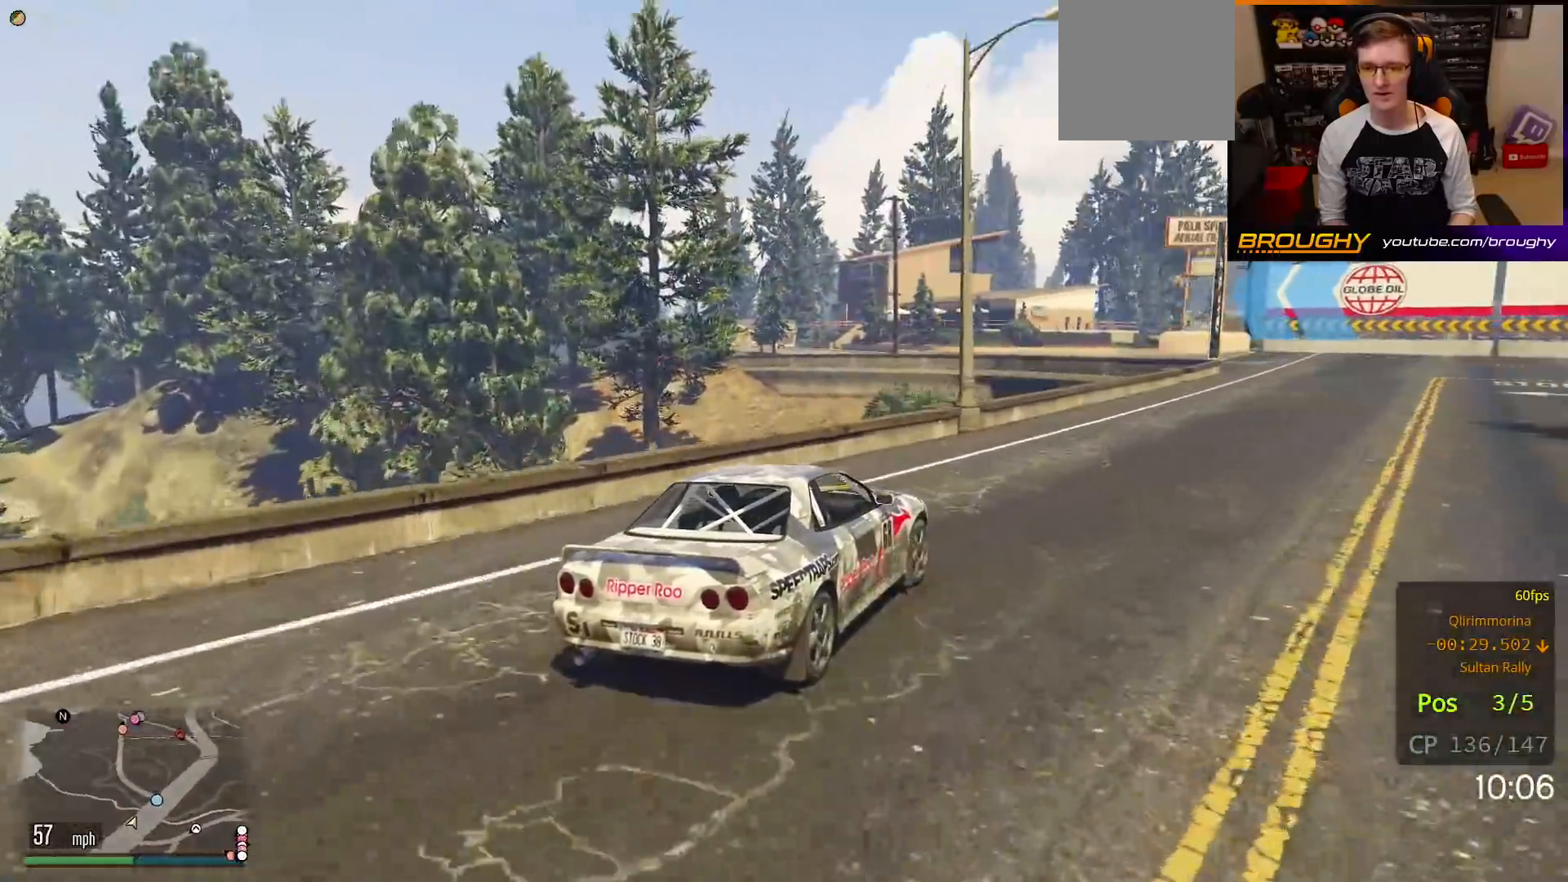
{"buttons": ["R2"], "left_stick": "right", "right_stick": "center", "events": []}
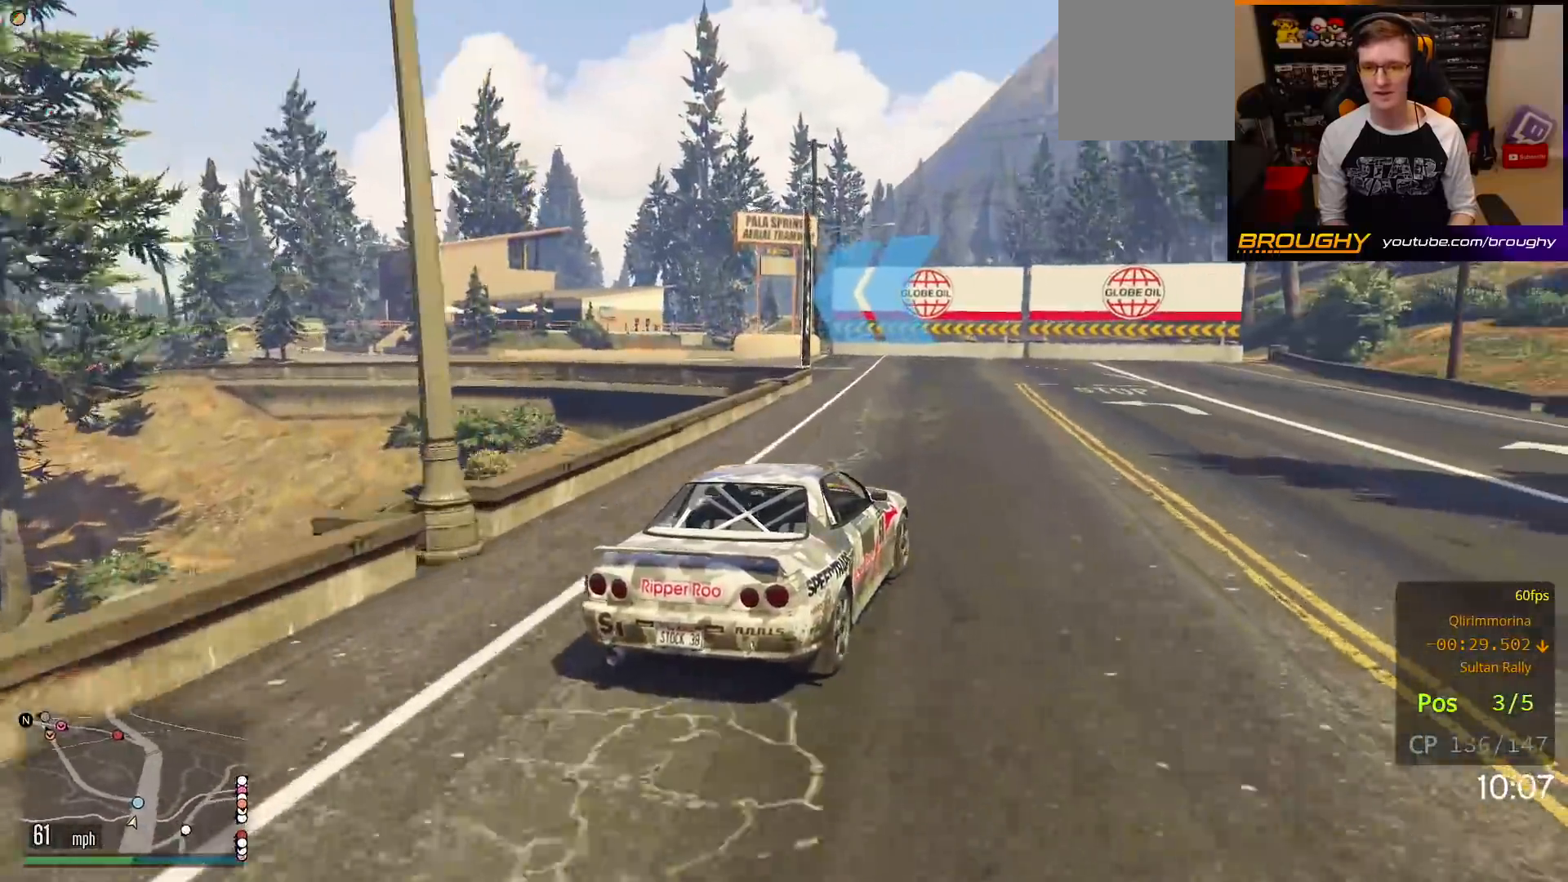
{"buttons": [], "left_stick": "up-left", "right_stick": "center", "events": [[133, "left_stick", "center"], [200, "left_stick", "up-left"], [500, "R2", "up"]]}
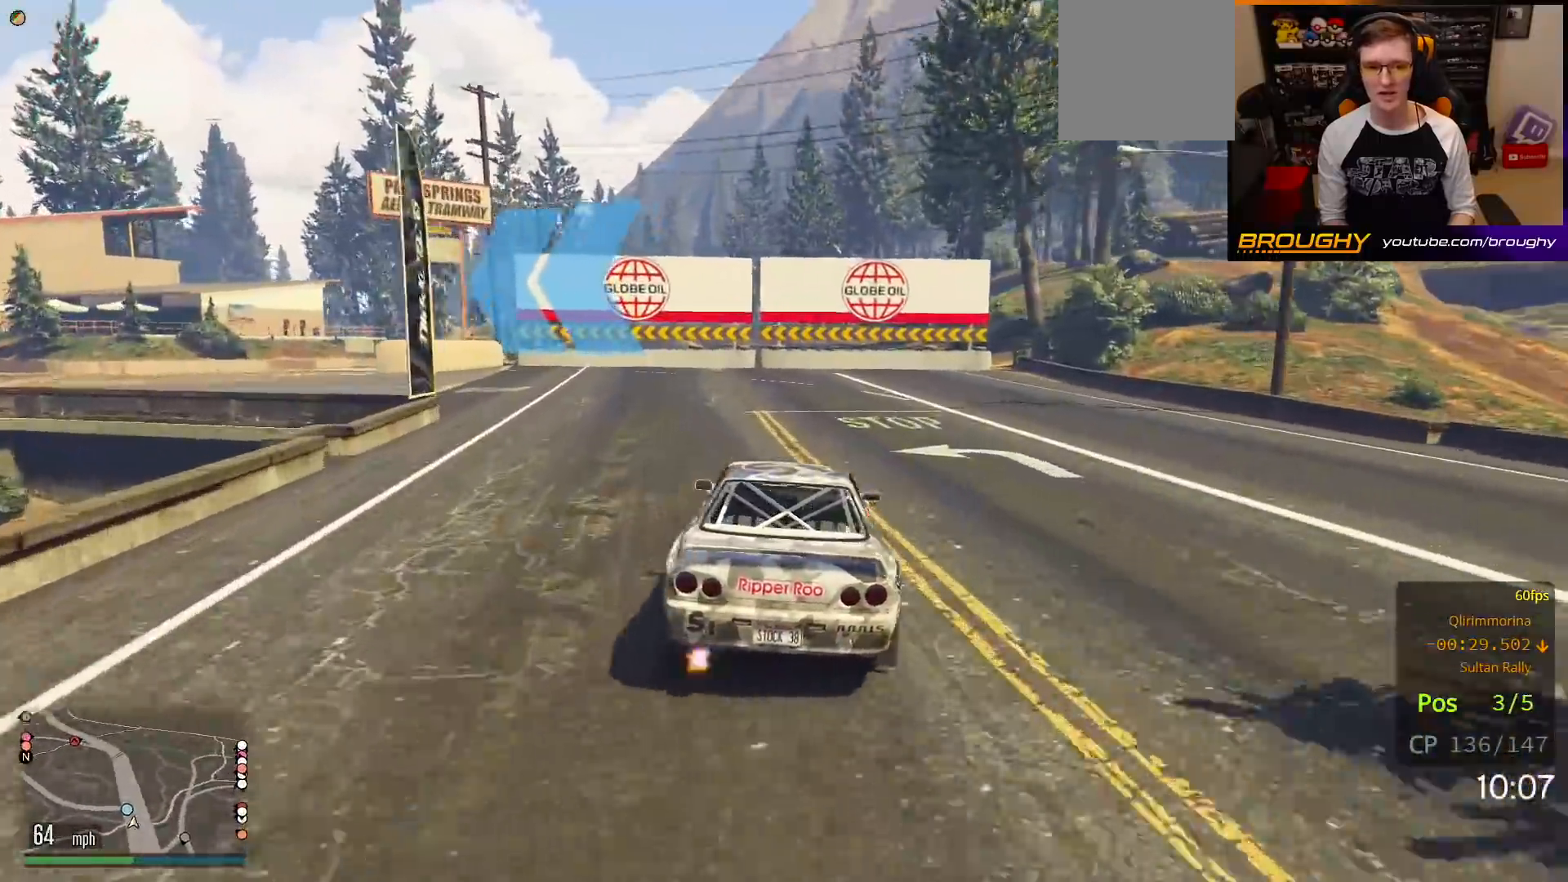
{"buttons": ["R2"], "left_stick": "up-left", "right_stick": "center", "events": [[433, "R2", "down"]]}
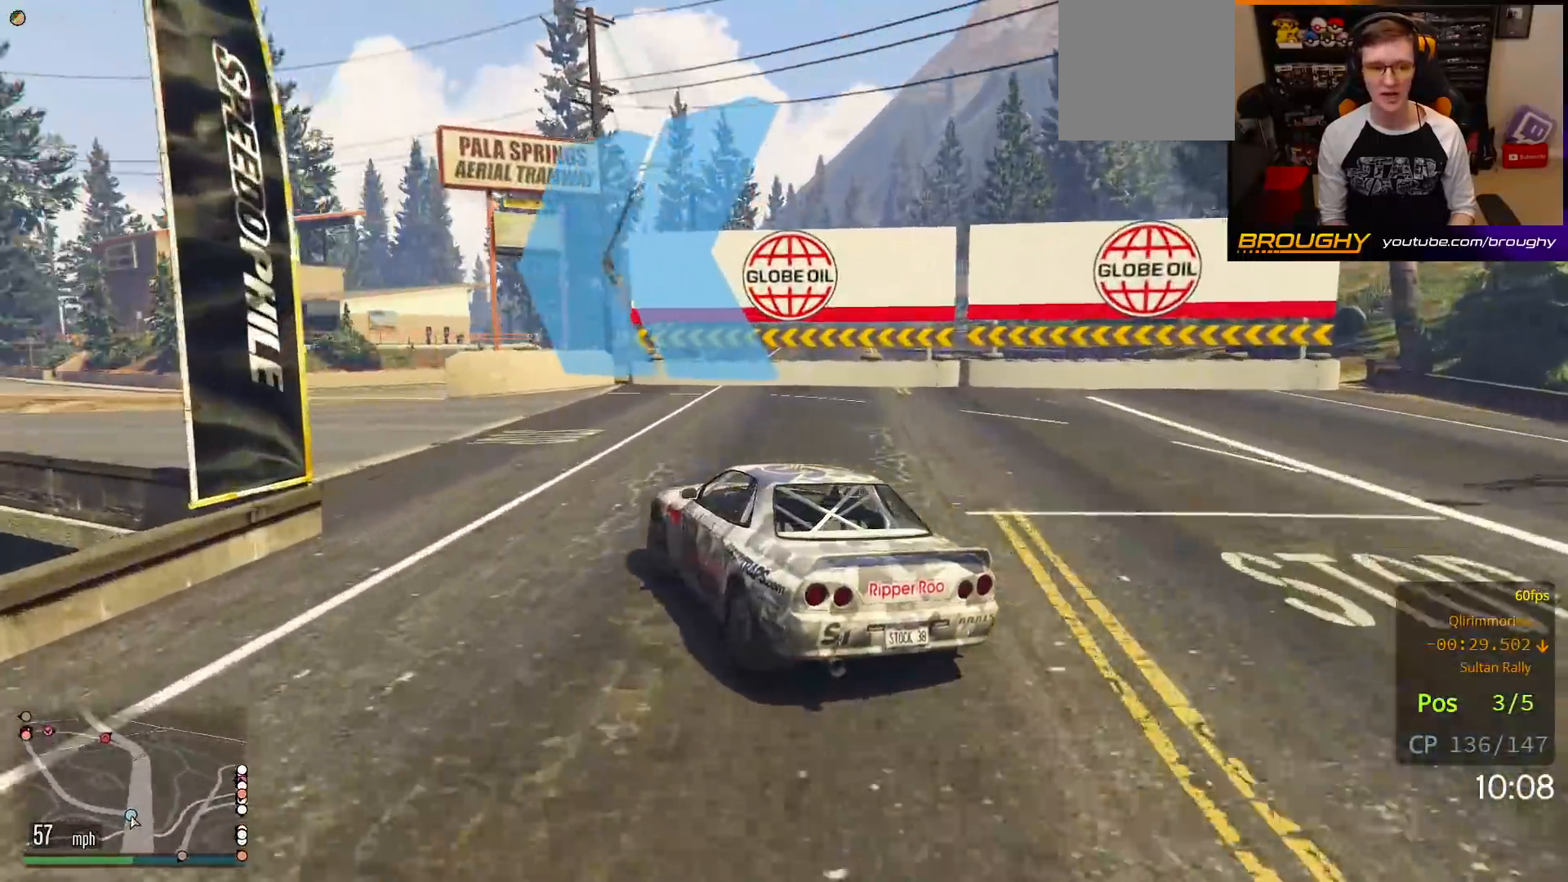
{"buttons": ["R2"], "left_stick": "up-left", "right_stick": "center", "events": []}
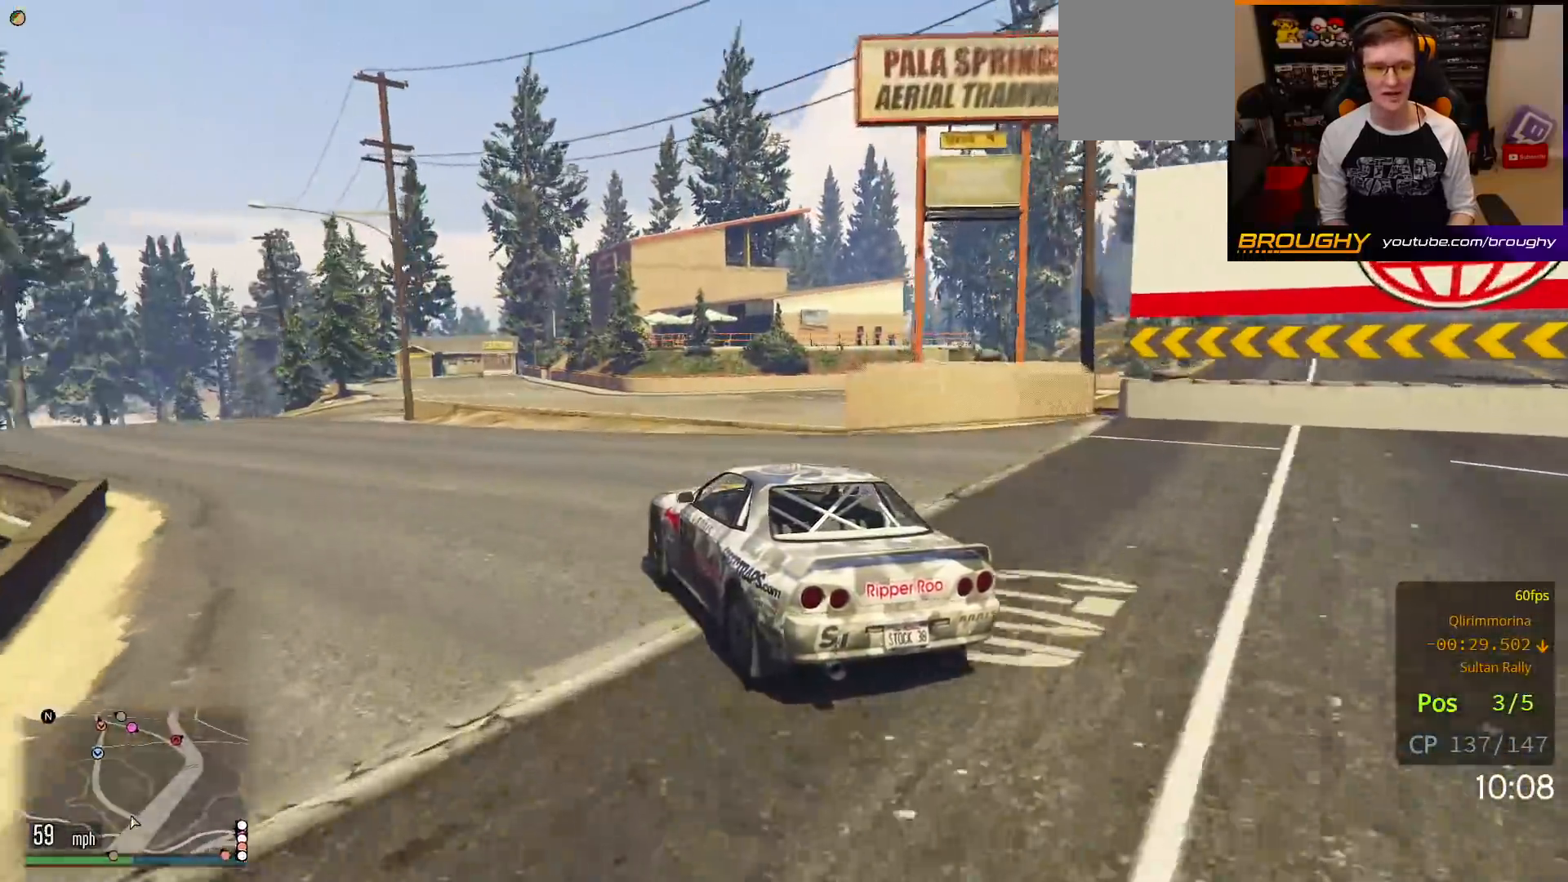
{"buttons": ["R2"], "left_stick": "up-left", "right_stick": "center", "events": [[350, "left_stick", "center"], [417, "left_stick", "up-left"]]}
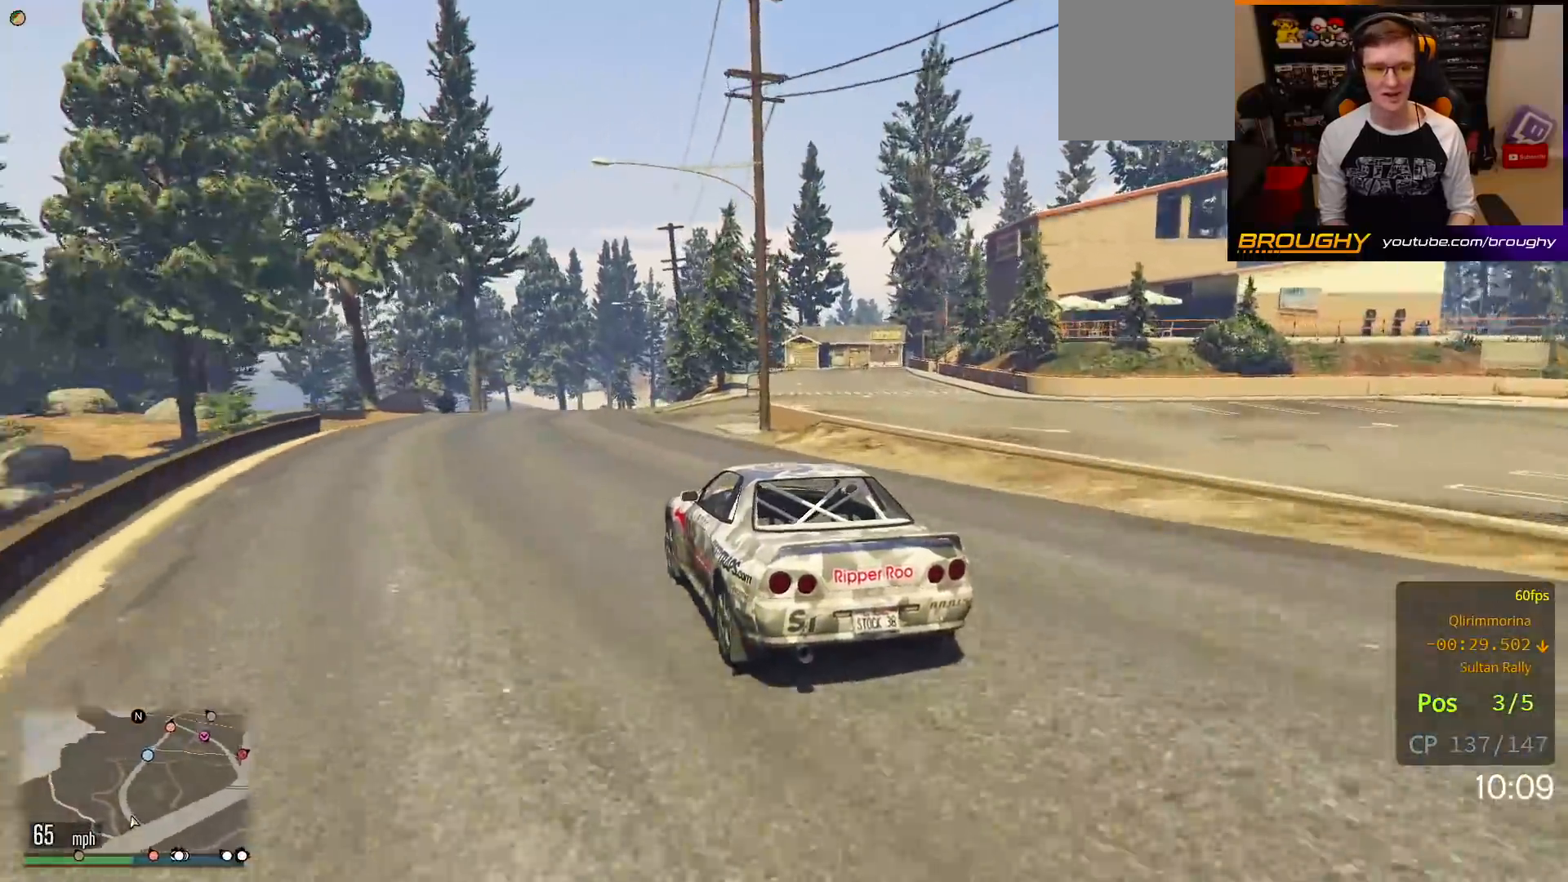
{"buttons": ["R2"], "left_stick": "center", "right_stick": "center", "events": [[100, "left_stick", "center"]]}
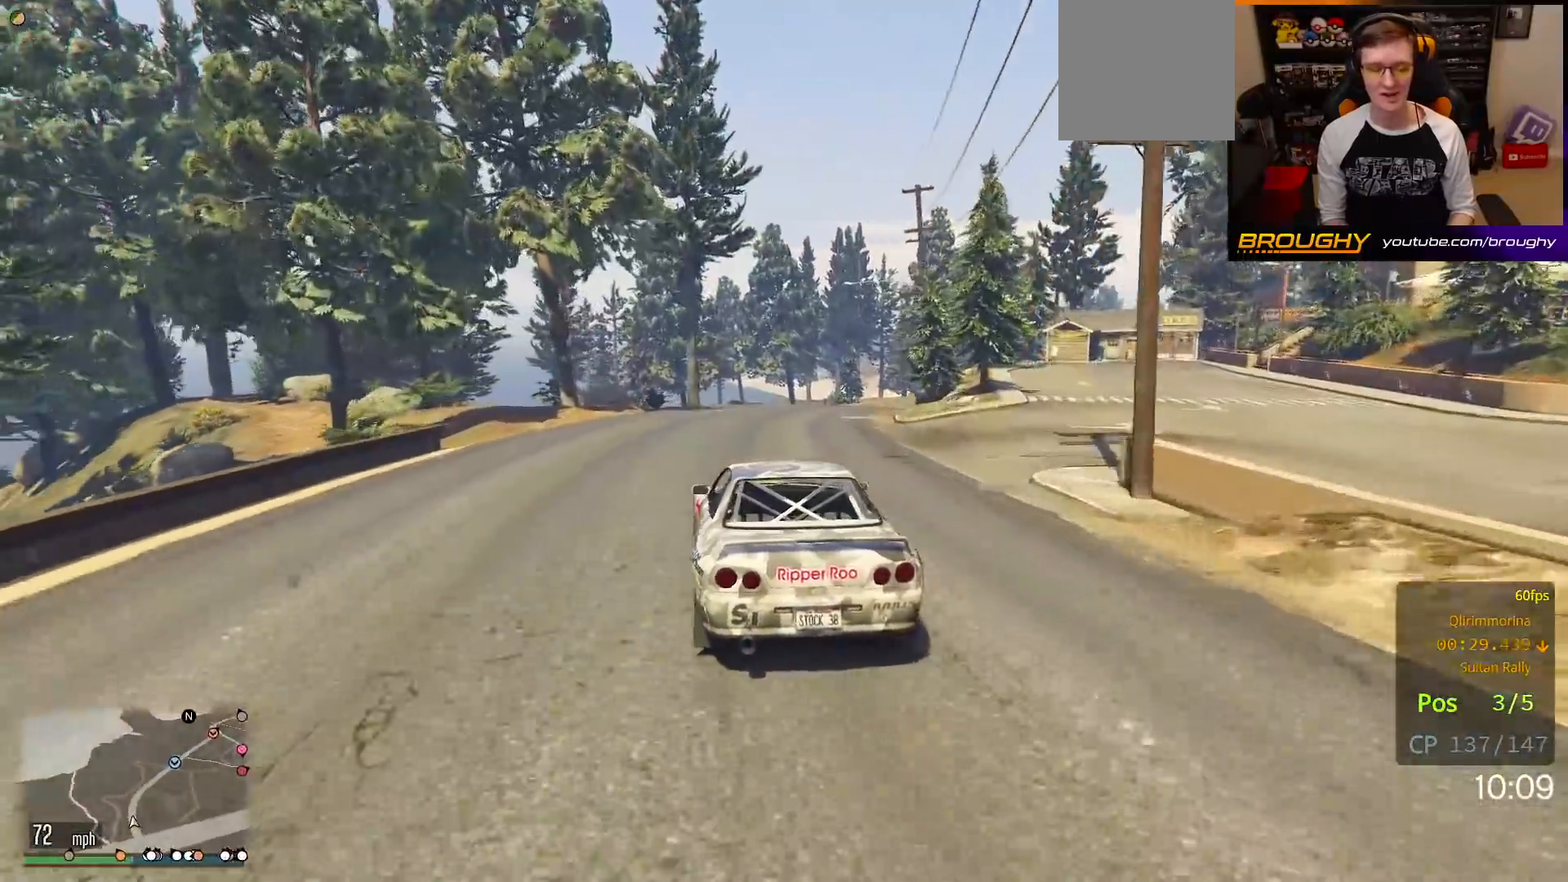
{"buttons": ["R2"], "left_stick": "right", "right_stick": "center", "events": [[150, "left_stick", "right"], [283, "left_stick", "center"], [500, "left_stick", "right"]]}
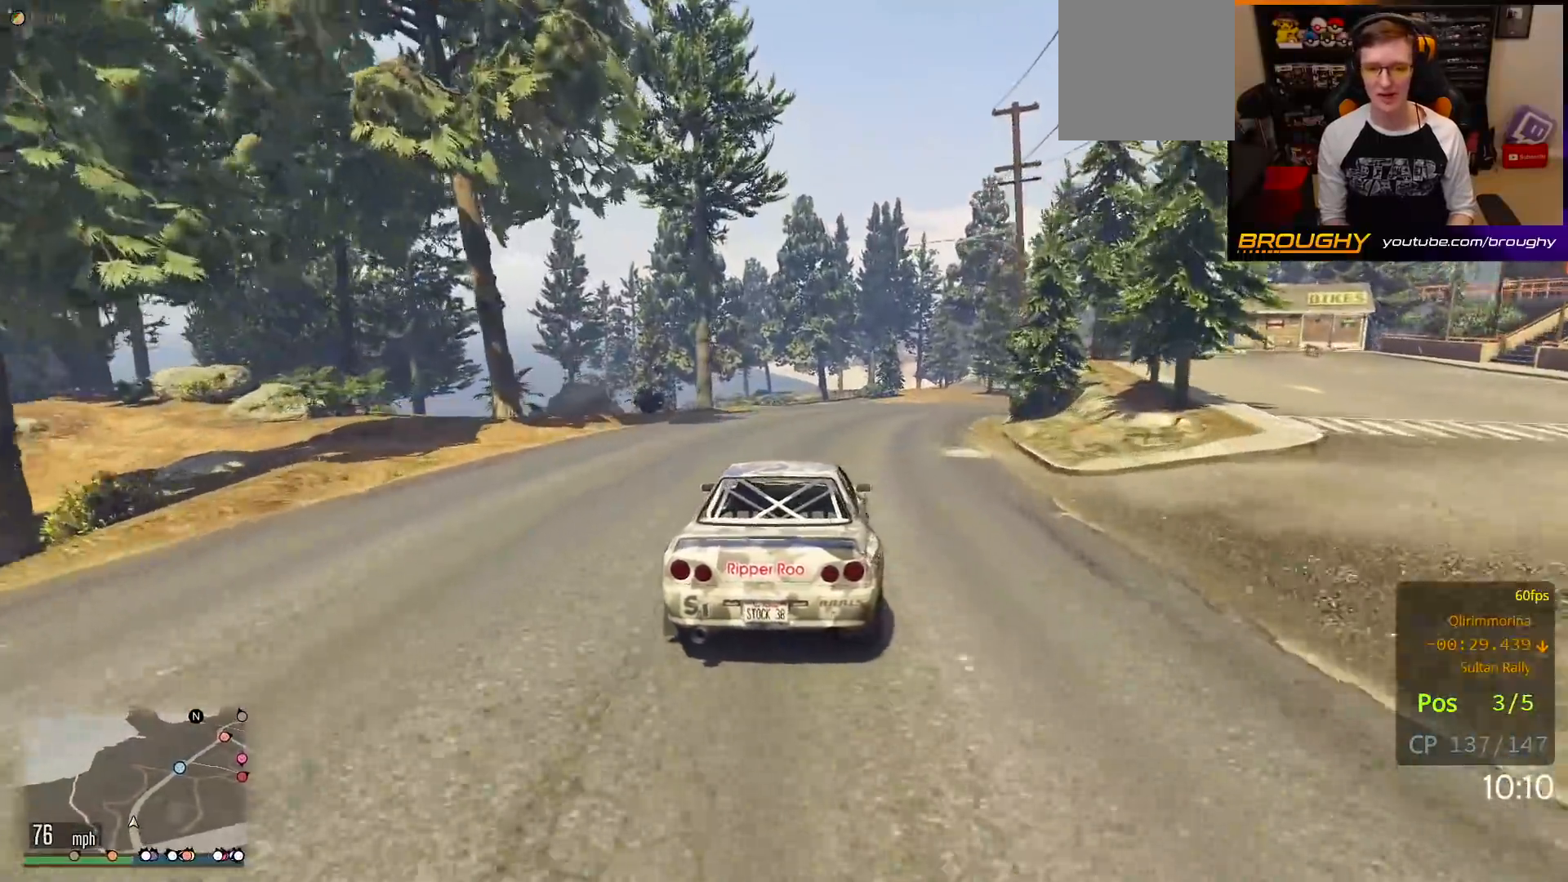
{"buttons": ["R2"], "left_stick": "center", "right_stick": "center", "events": [[133, "left_stick", "center"], [400, "left_stick", "right"], [500, "left_stick", "center"]]}
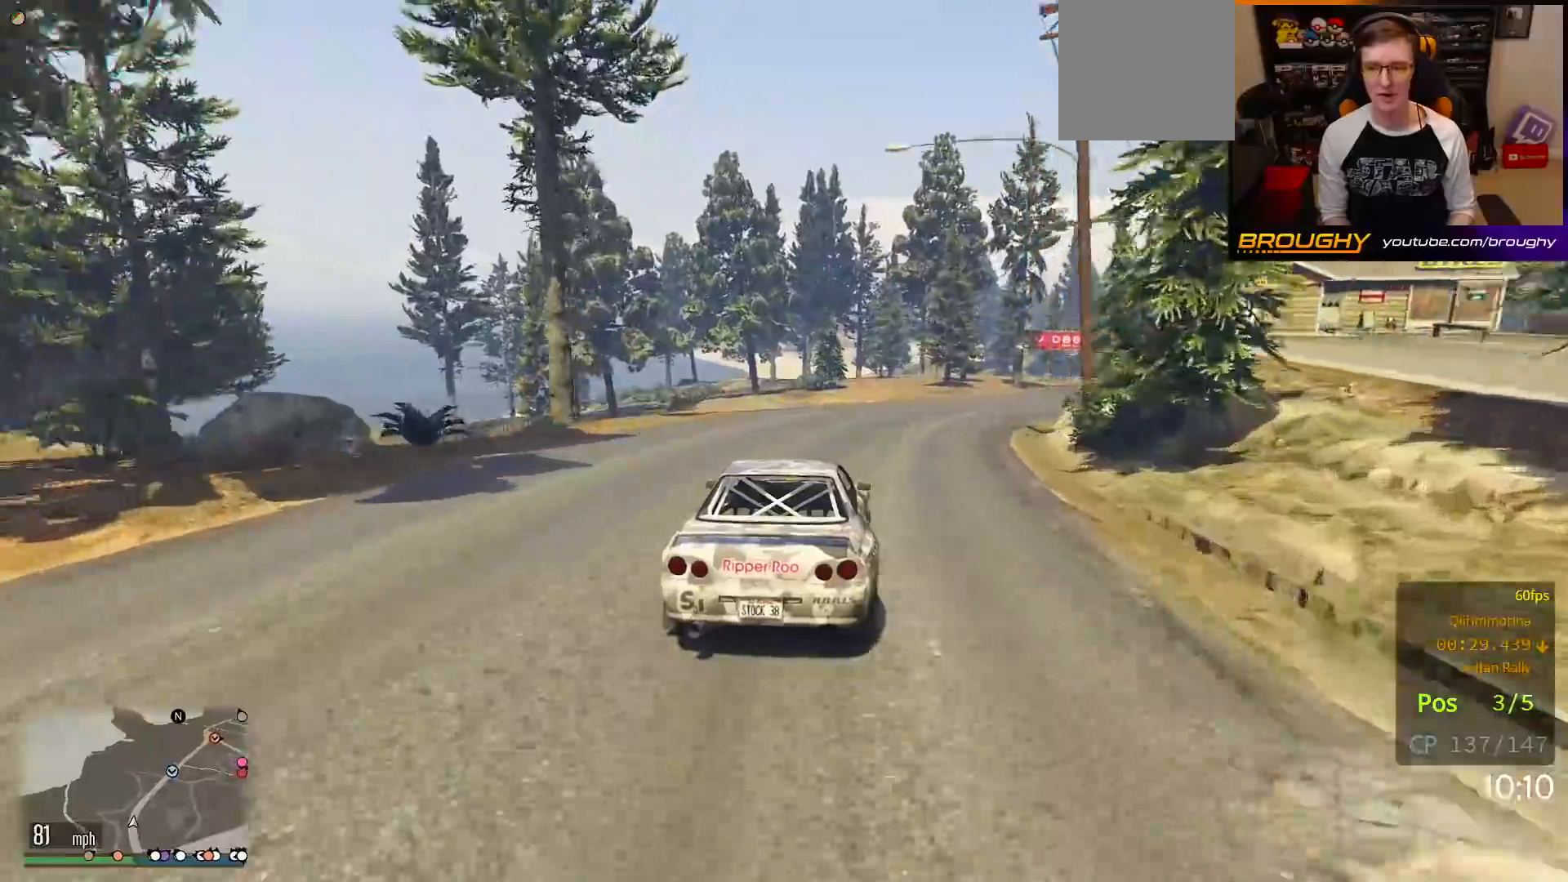
{"buttons": ["R2"], "left_stick": "right", "right_stick": "center", "events": [[367, "left_stick", "right"]]}
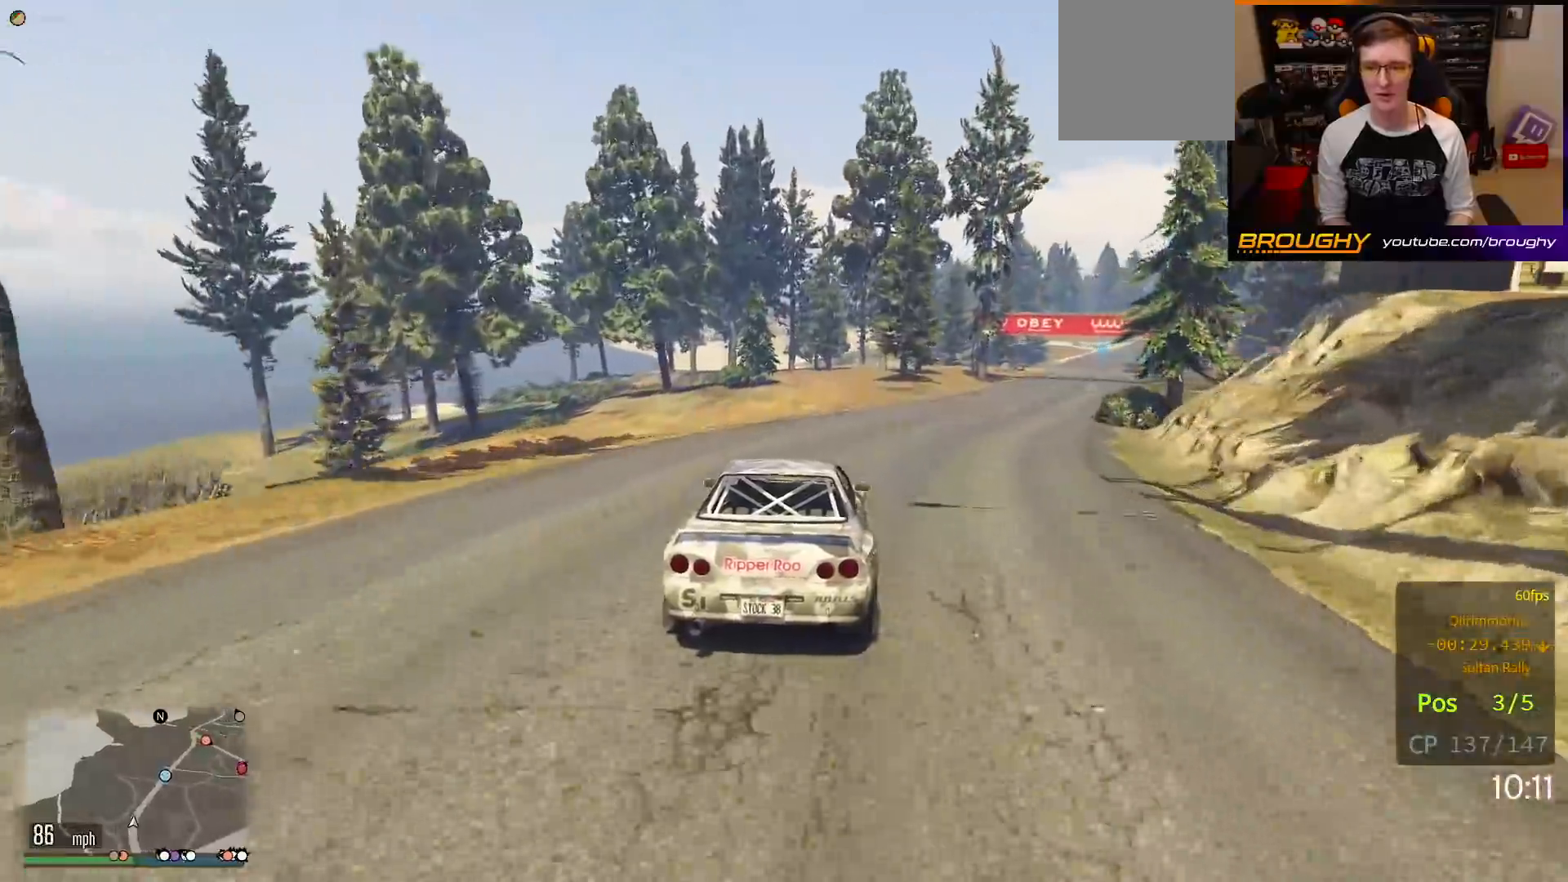
{"buttons": ["R2"], "left_stick": "right", "right_stick": "center", "events": [[50, "left_stick", "center"], [133, "left_stick", "right"], [300, "left_stick", "center"], [417, "left_stick", "right"]]}
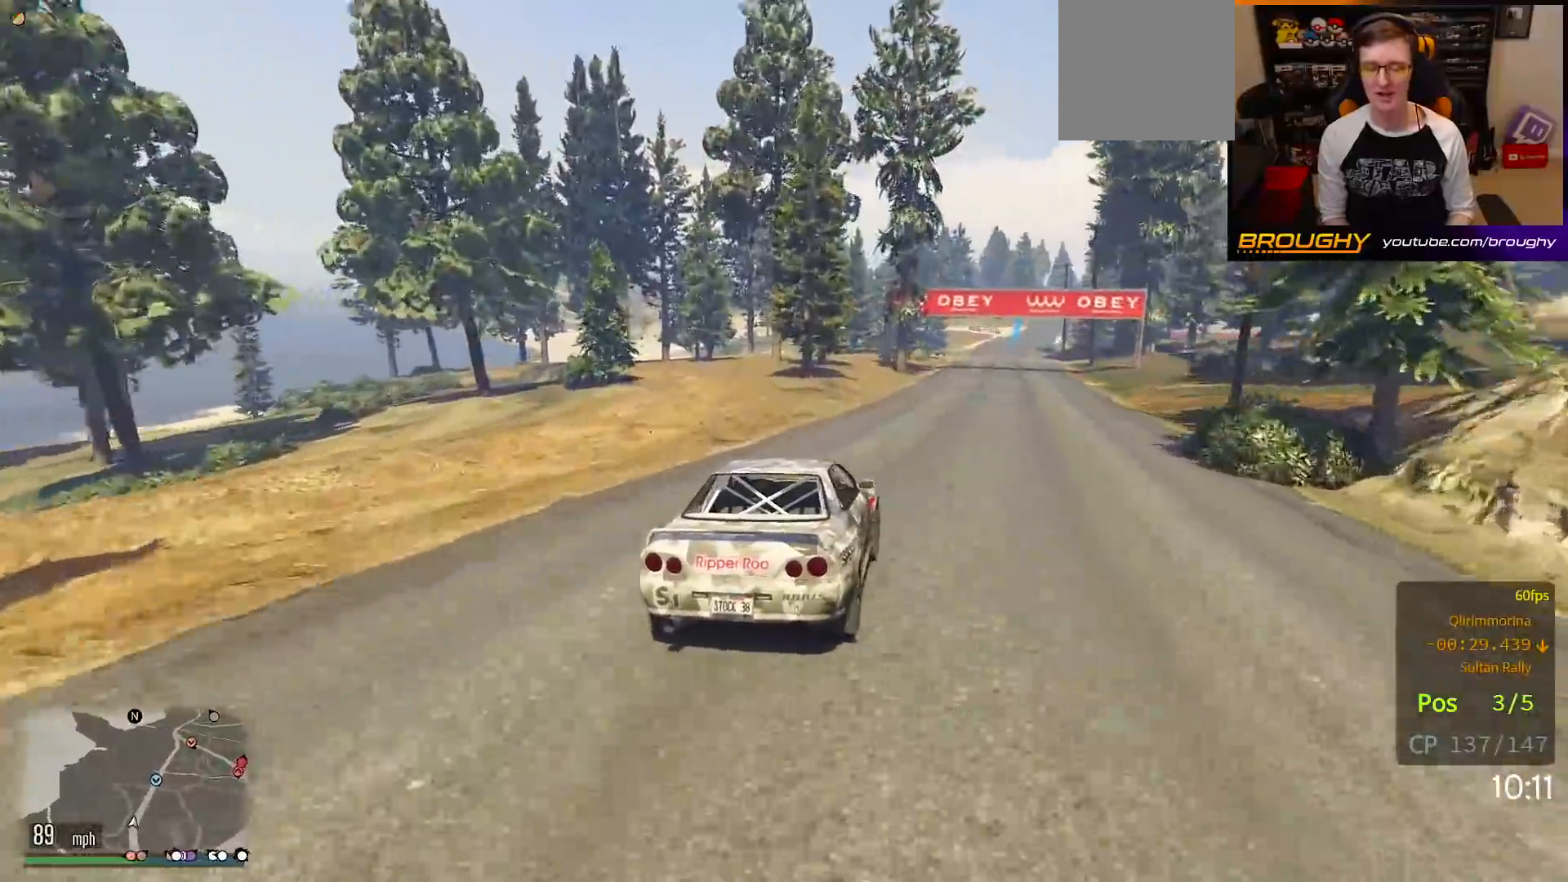
{"buttons": ["R2"], "left_stick": "center", "right_stick": "center", "events": [[67, "left_stick", "center"], [217, "left_stick", "right"], [333, "left_stick", "center"]]}
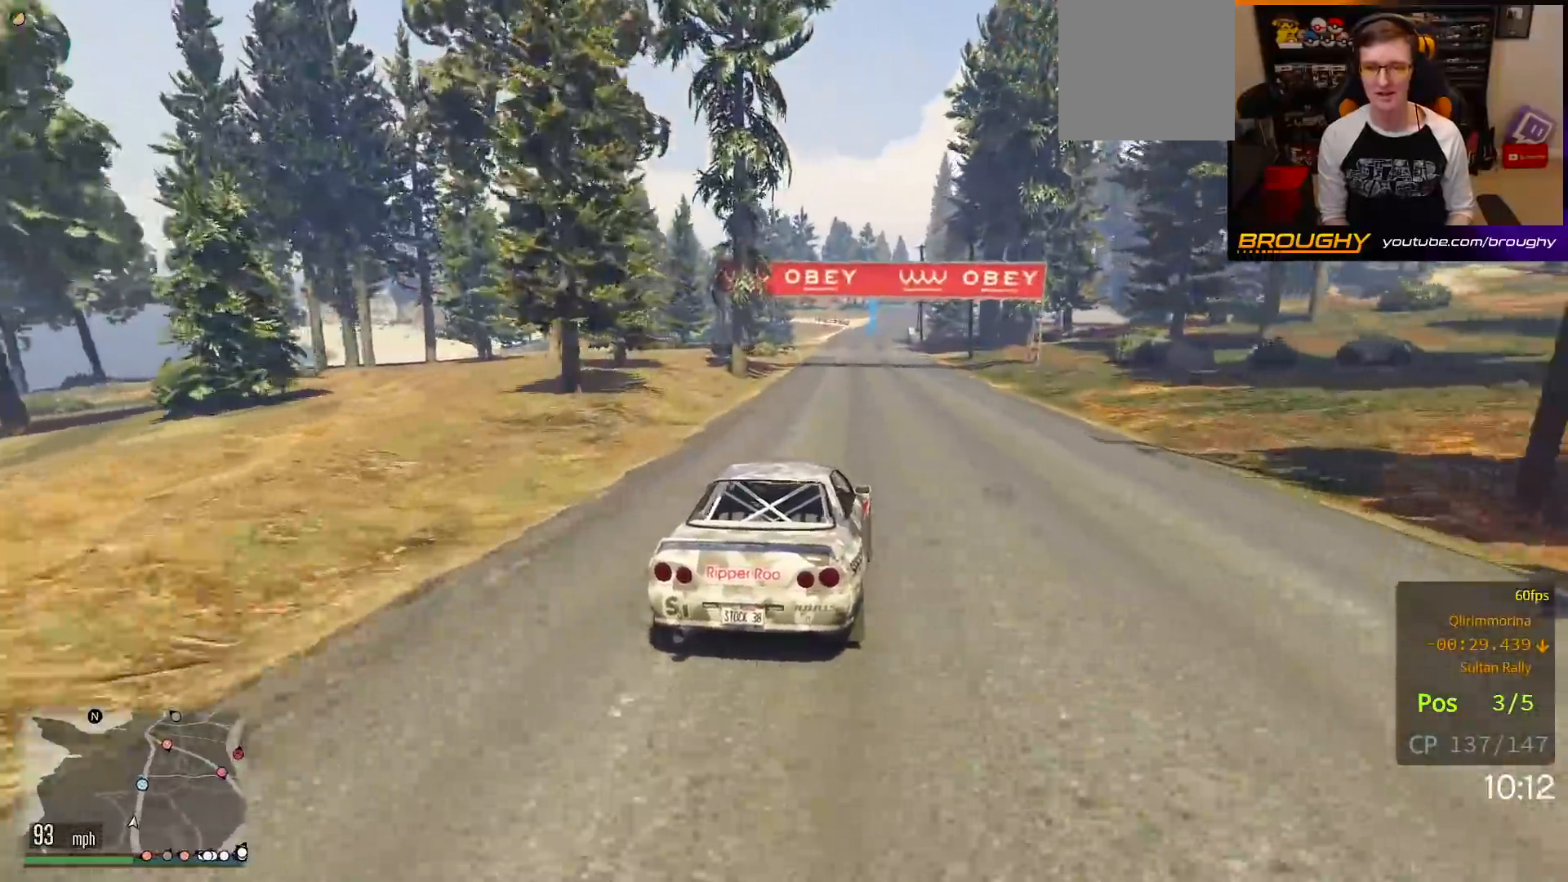
{"buttons": ["R2"], "left_stick": "center", "right_stick": "center", "events": [[50, "left_stick", "up-left"], [183, "left_stick", "center"]]}
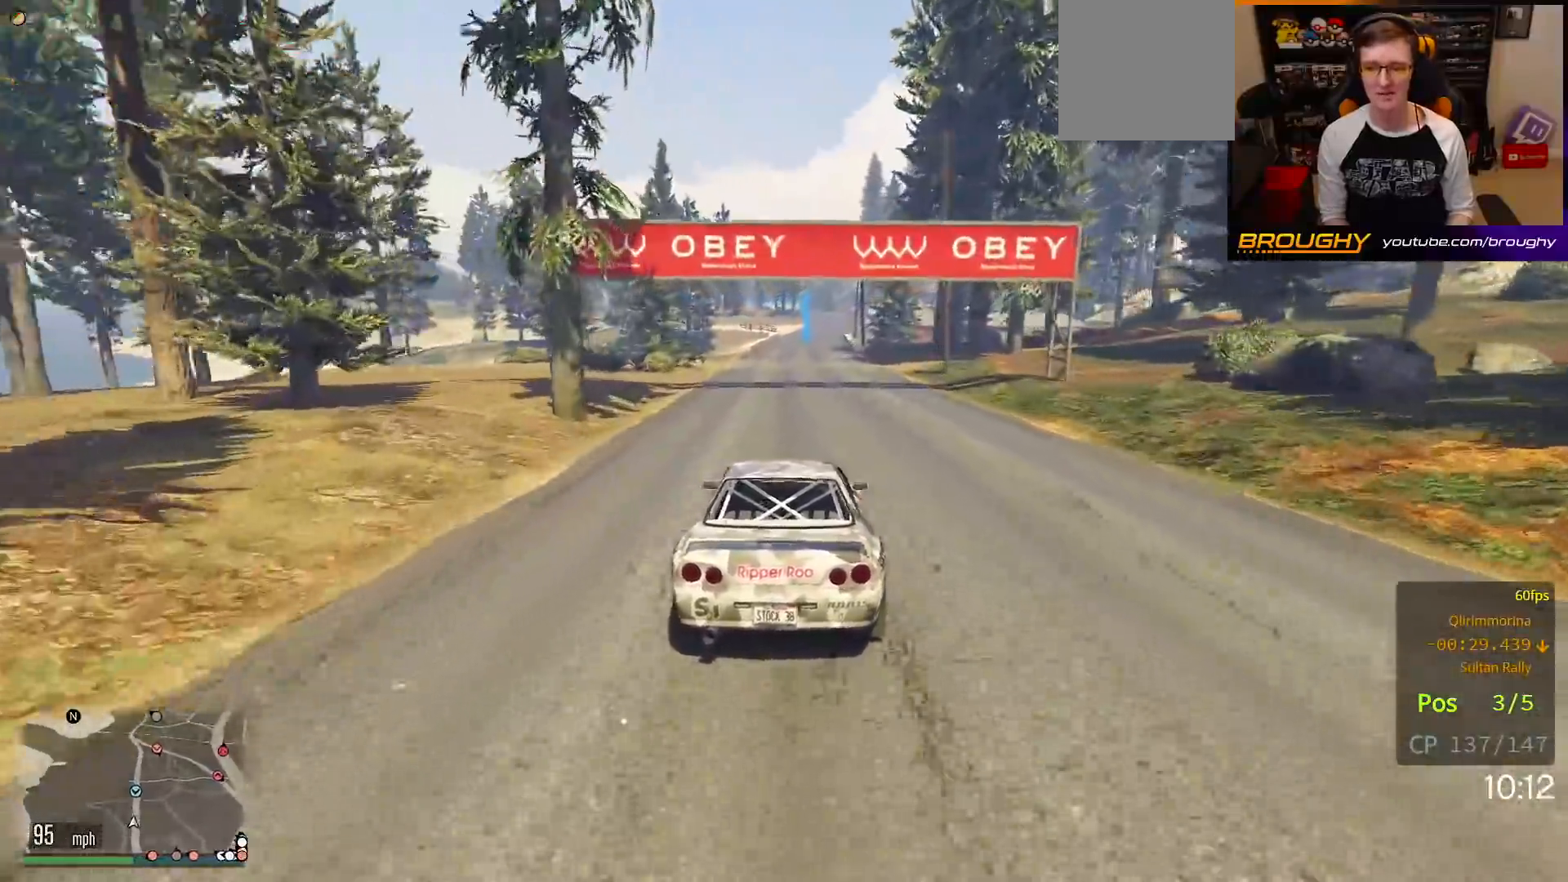
{"buttons": ["R2"], "left_stick": "center", "right_stick": "center", "events": []}
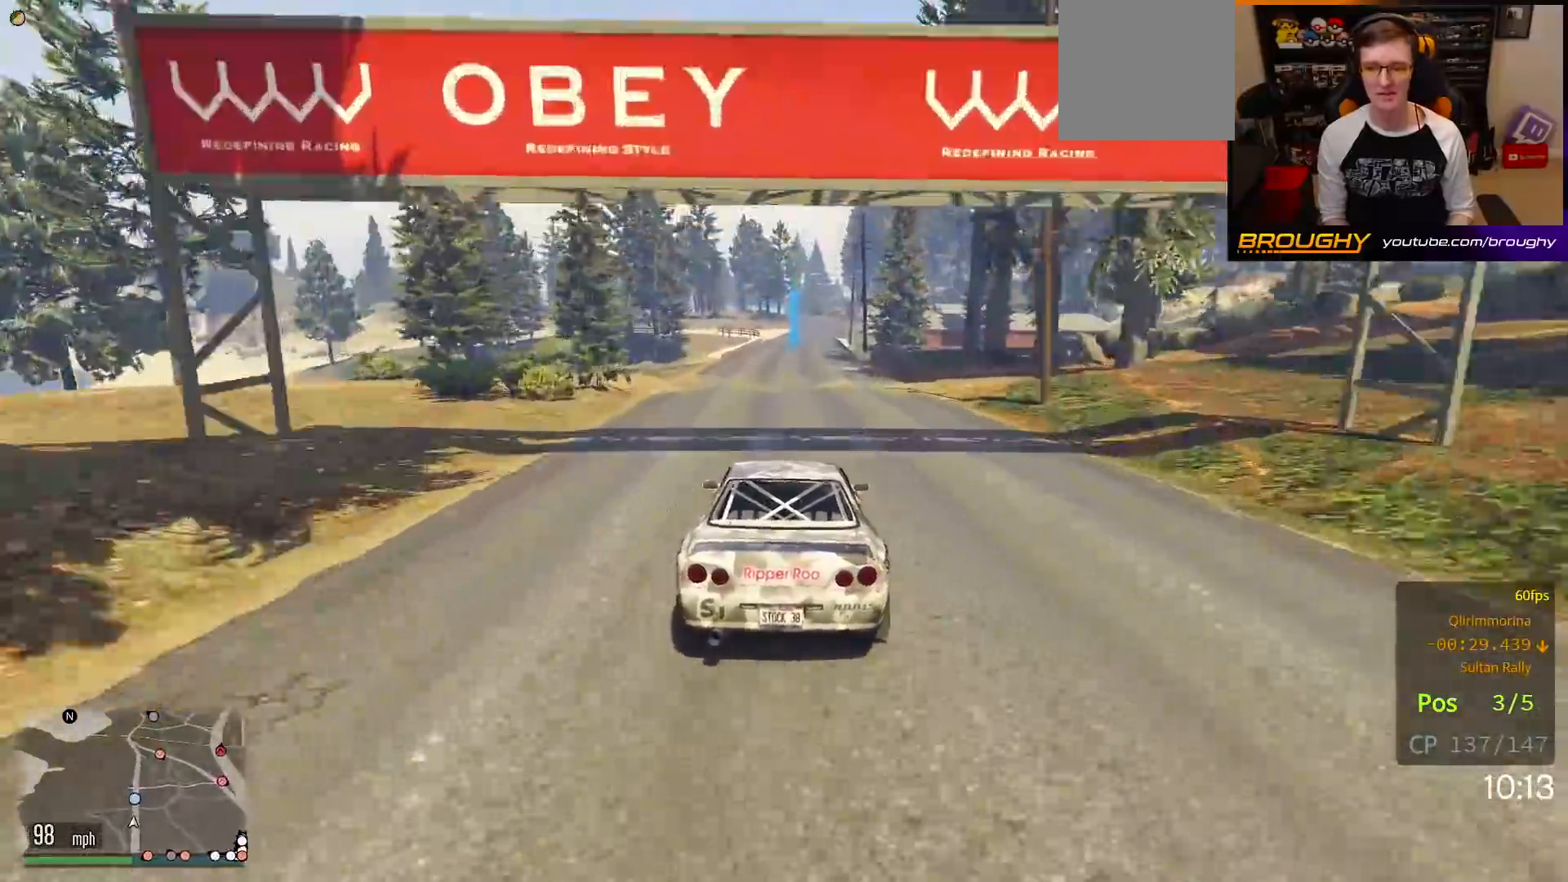
{"buttons": ["R2"], "left_stick": "center", "right_stick": "center", "events": []}
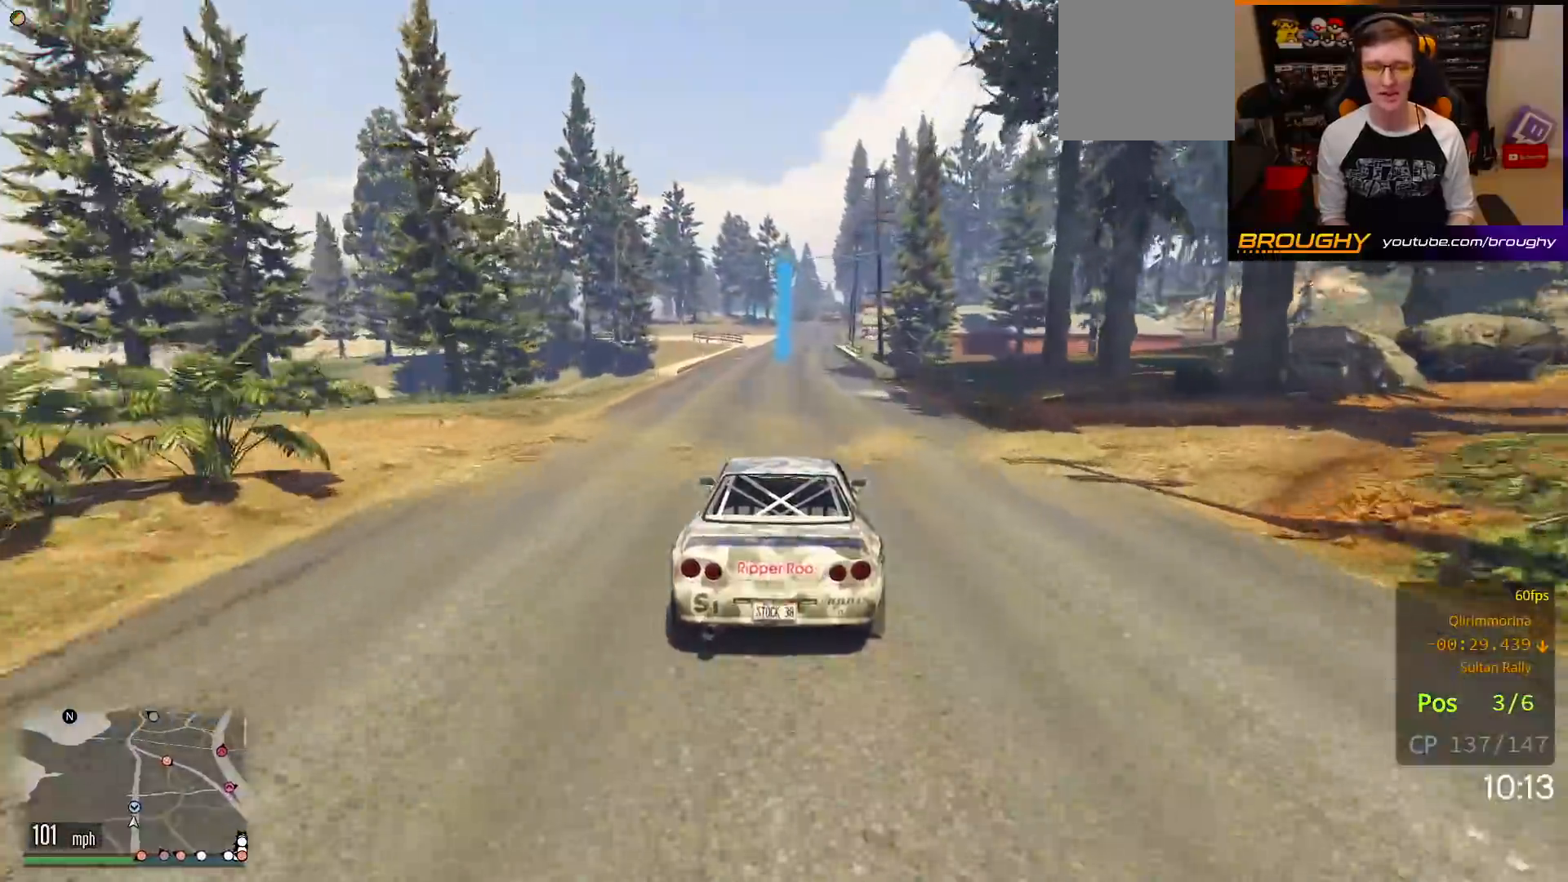
{"buttons": ["R2"], "left_stick": "center", "right_stick": "center", "events": []}
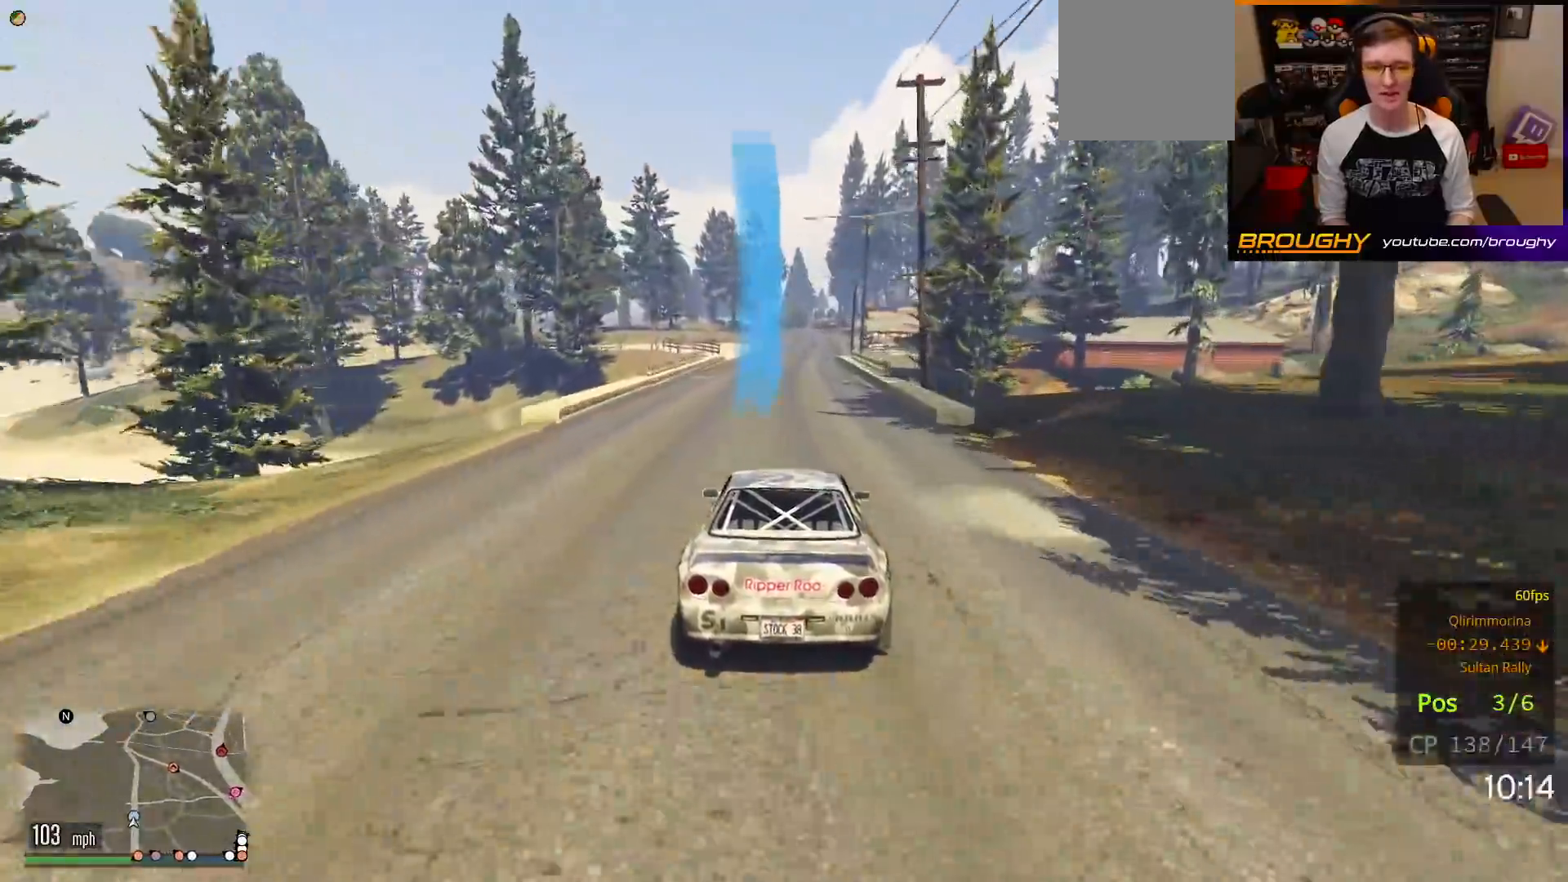
{"buttons": ["R2"], "left_stick": "center", "right_stick": "center", "events": []}
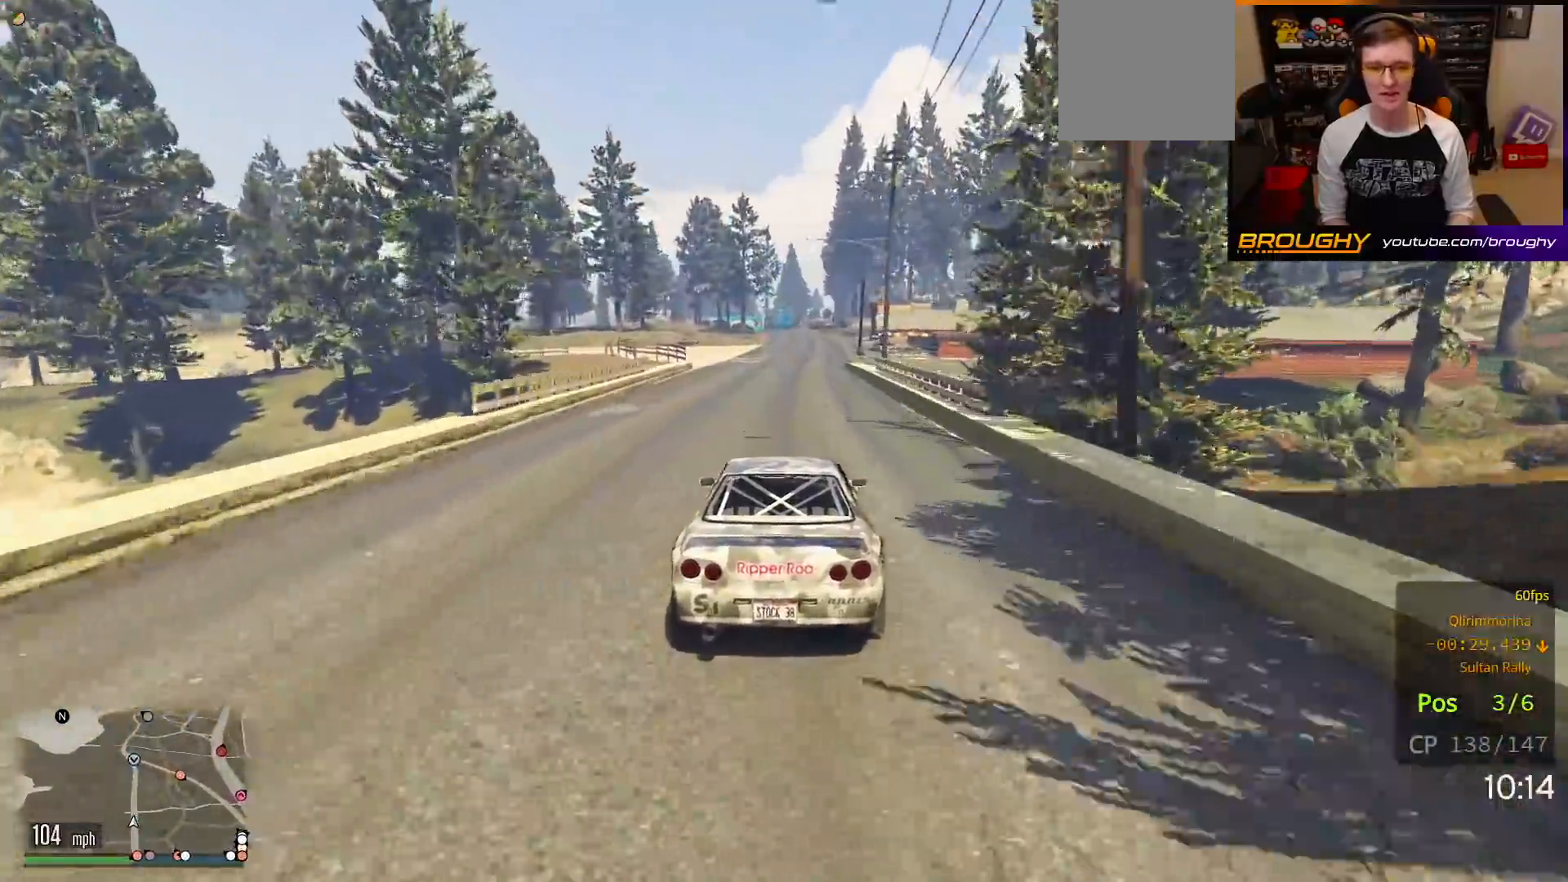
{"buttons": ["R2"], "left_stick": "center", "right_stick": "center", "events": [[367, "left_stick", "up-left"], [467, "left_stick", "center"]]}
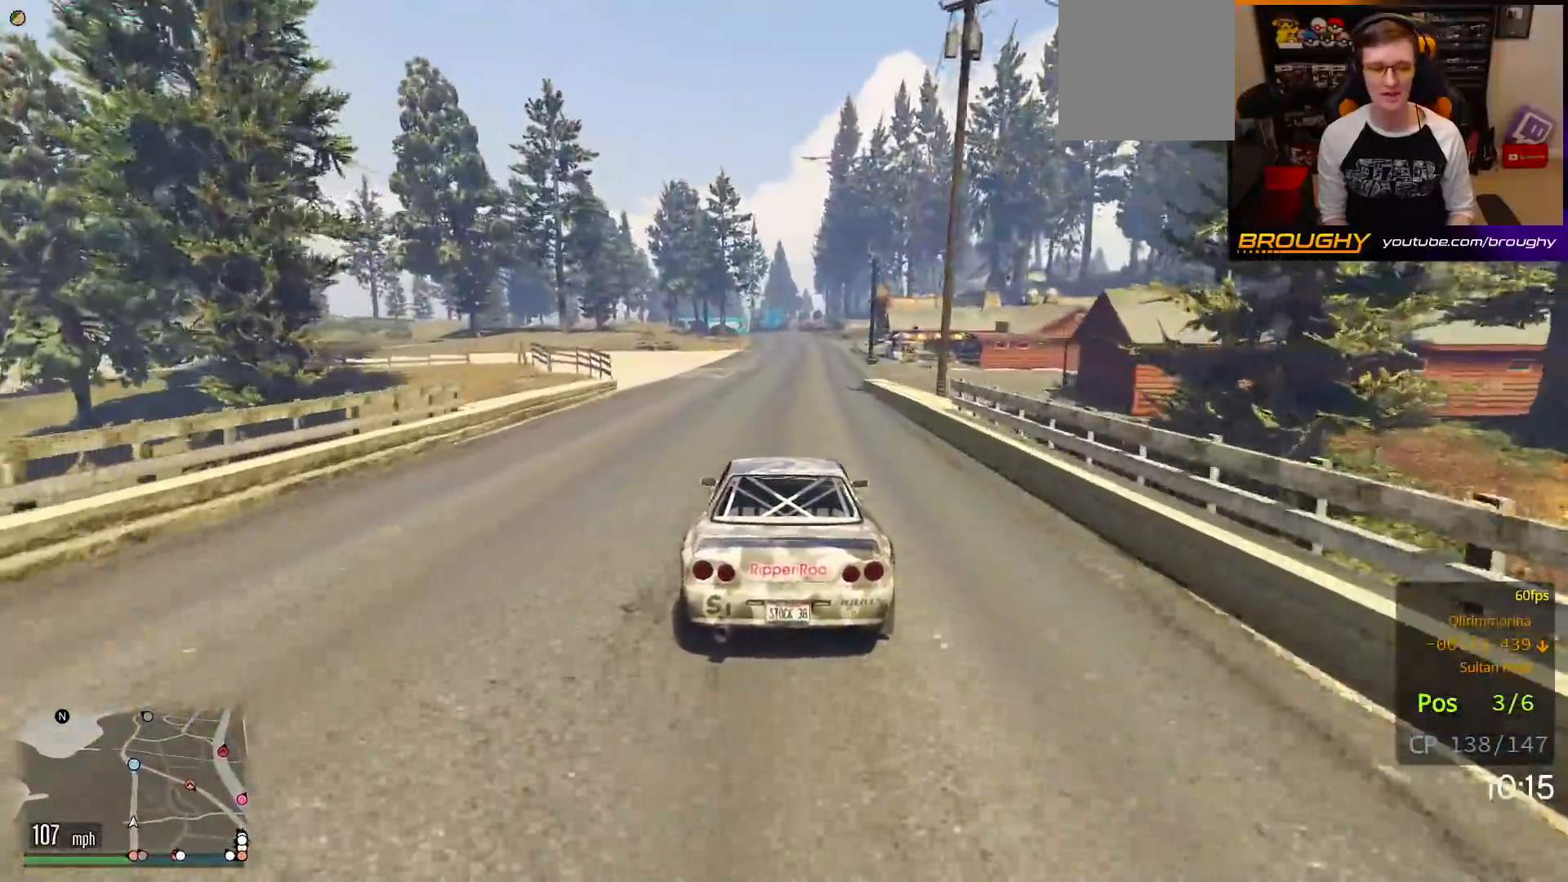
{"buttons": ["R2"], "left_stick": "center", "right_stick": "center", "events": []}
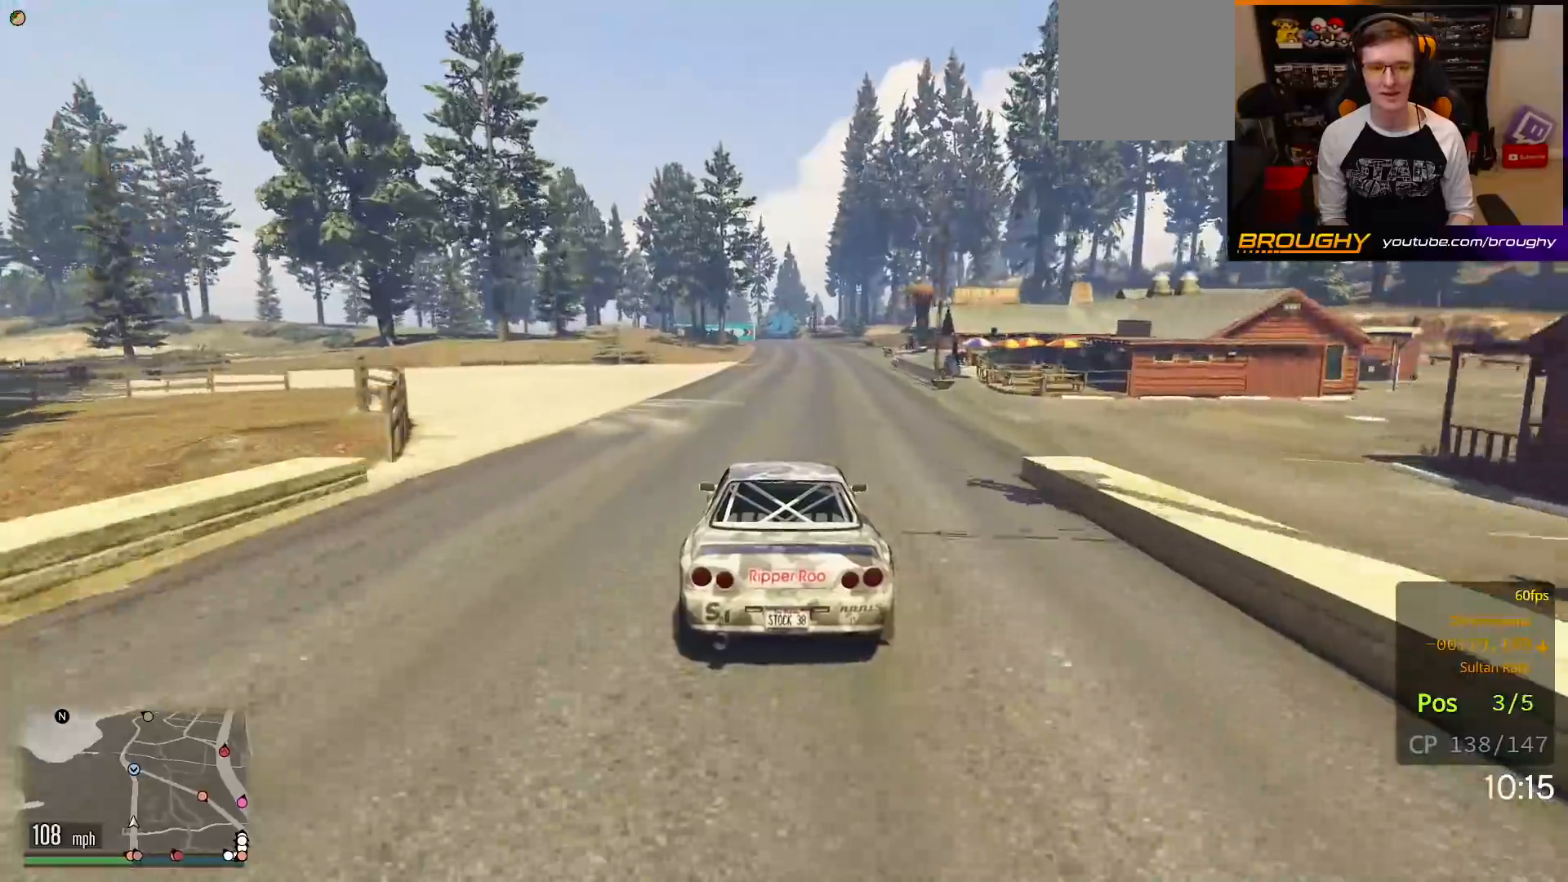
{"buttons": ["R2"], "left_stick": "up-left", "right_stick": "center", "events": [[167, "left_stick", "right"], [333, "left_stick", "center"], [467, "left_stick", "up-left"]]}
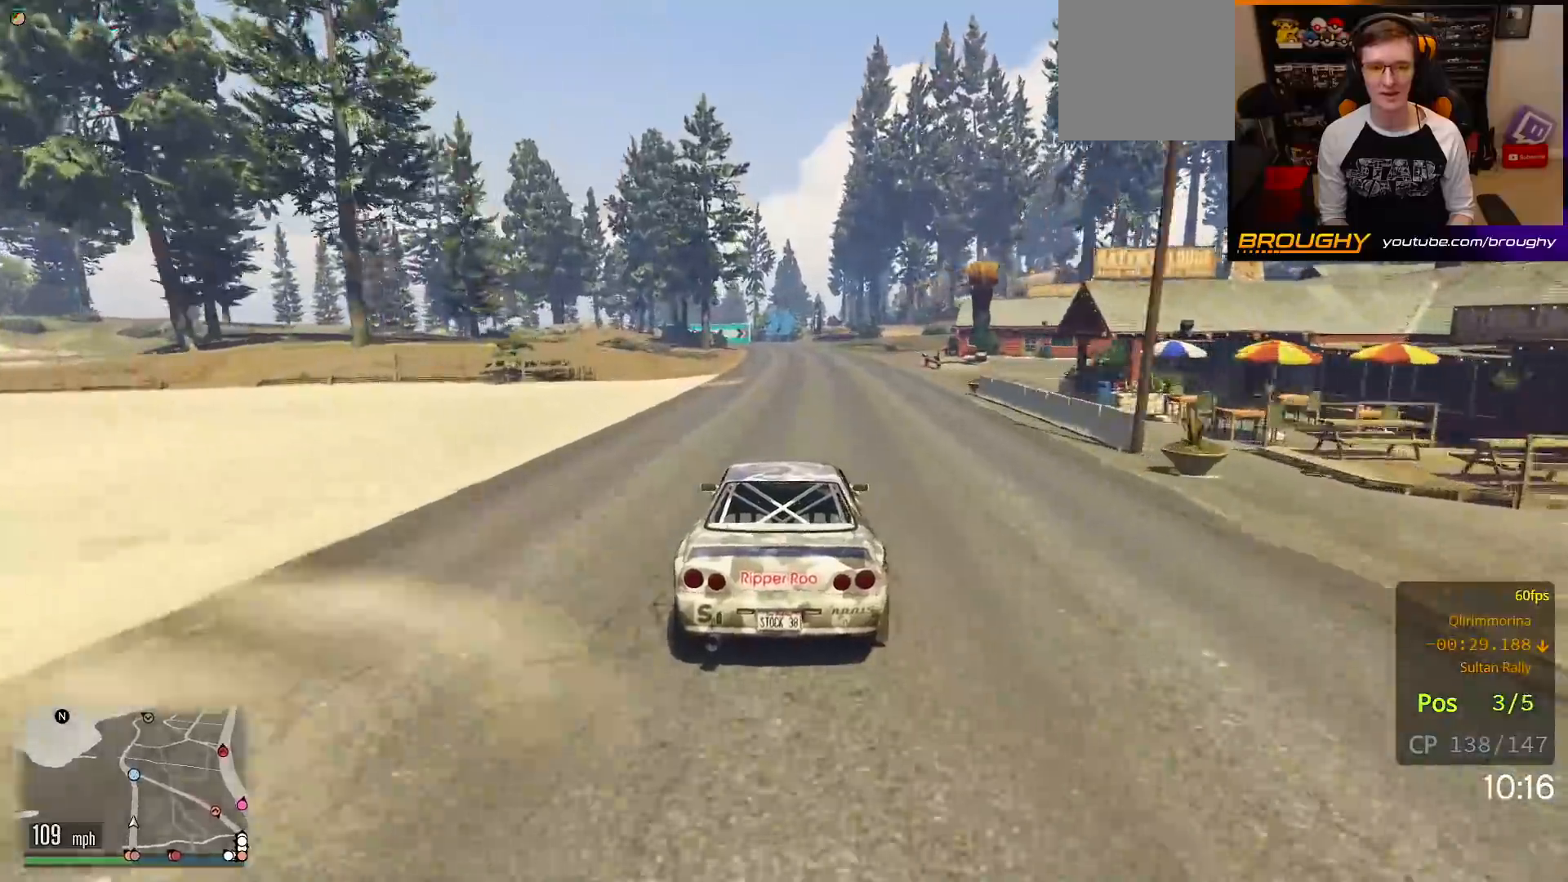
{"buttons": ["R2"], "left_stick": "center", "right_stick": "center", "events": [[83, "left_stick", "center"]]}
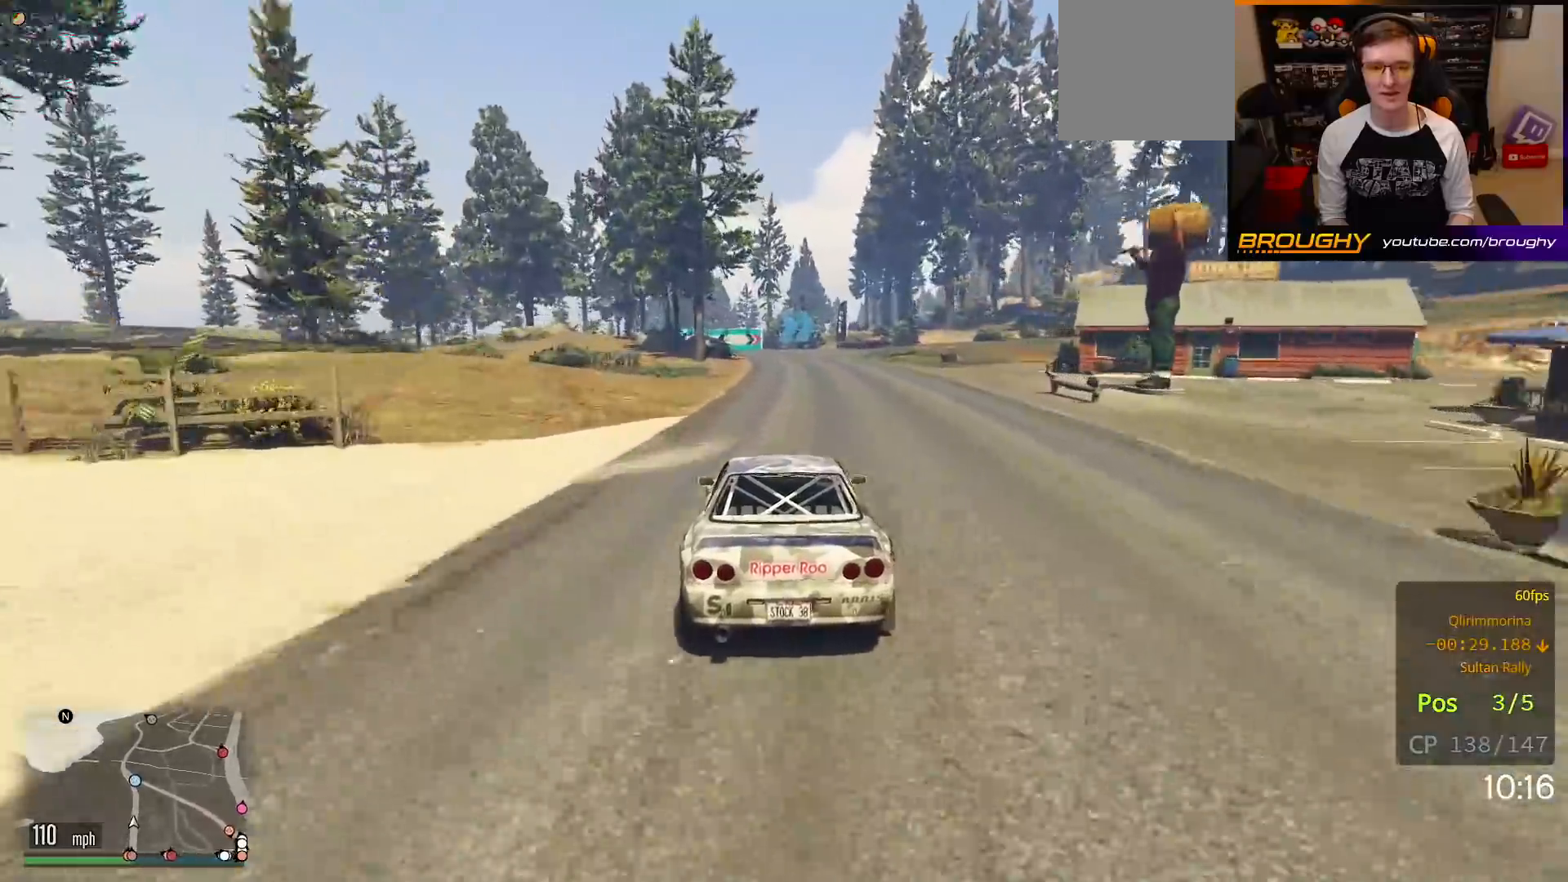
{"buttons": ["R2"], "left_stick": "center", "right_stick": "center", "events": [[283, "left_stick", "up-left"], [367, "left_stick", "center"]]}
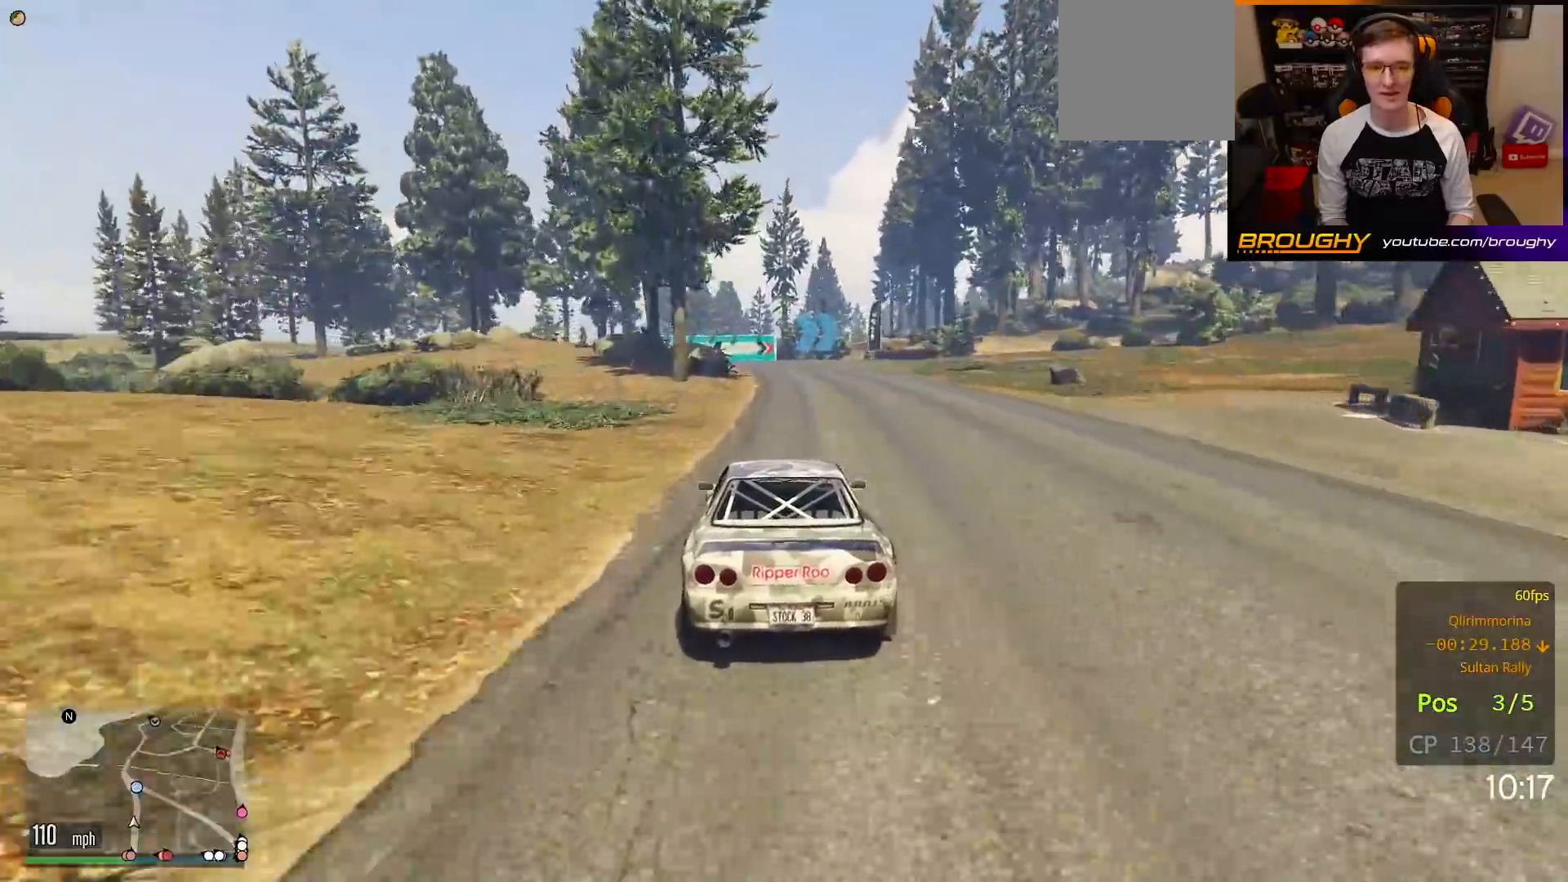
{"buttons": ["R2"], "left_stick": "center", "right_stick": "center", "events": []}
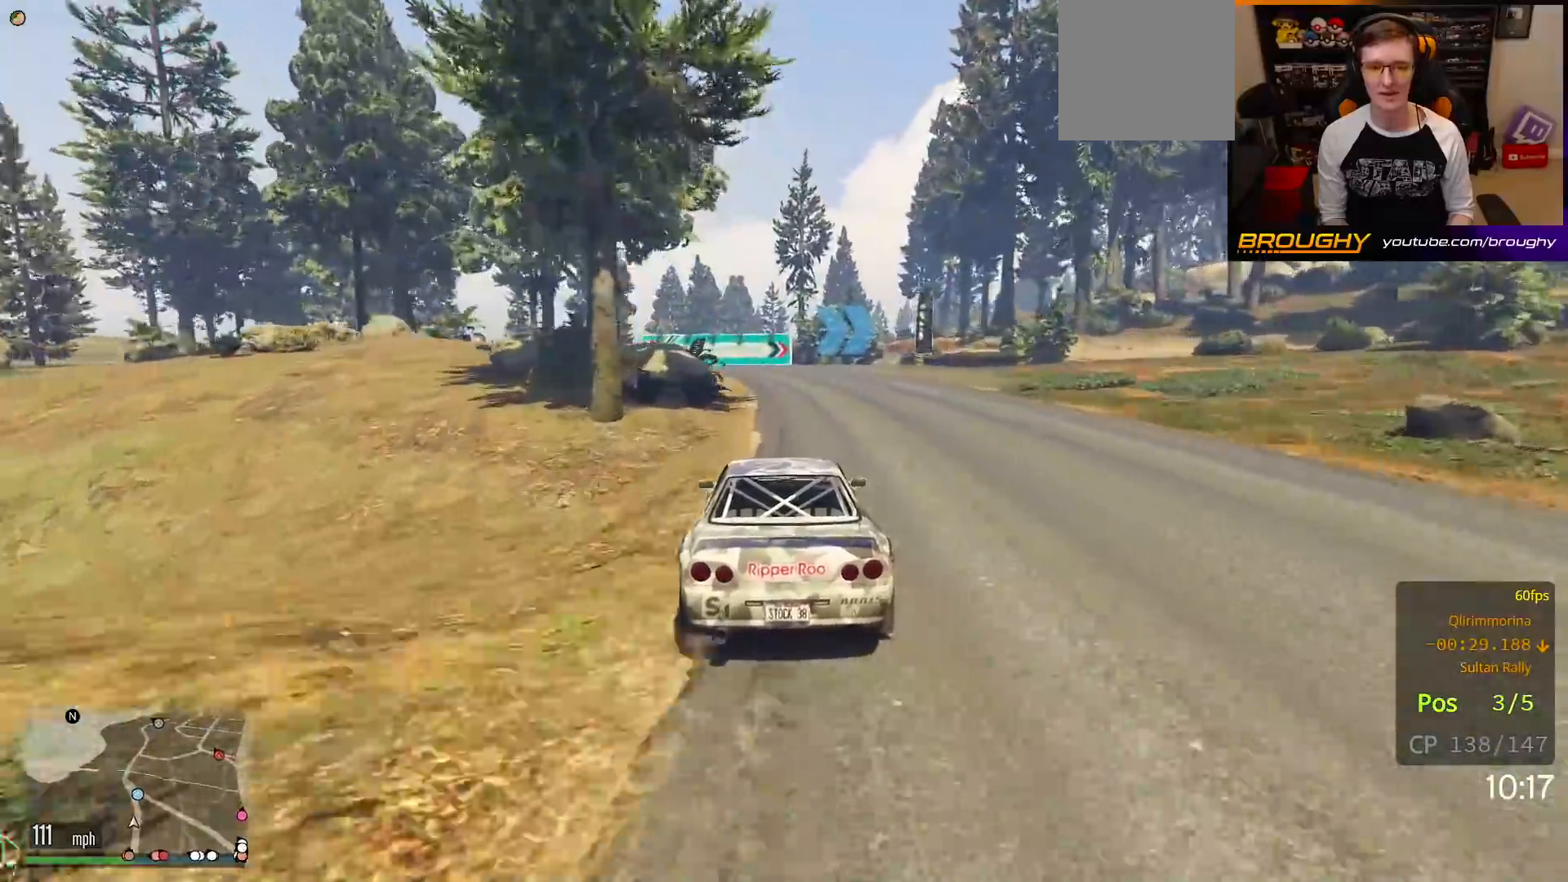
{"buttons": ["R2"], "left_stick": "center", "right_stick": "center", "events": []}
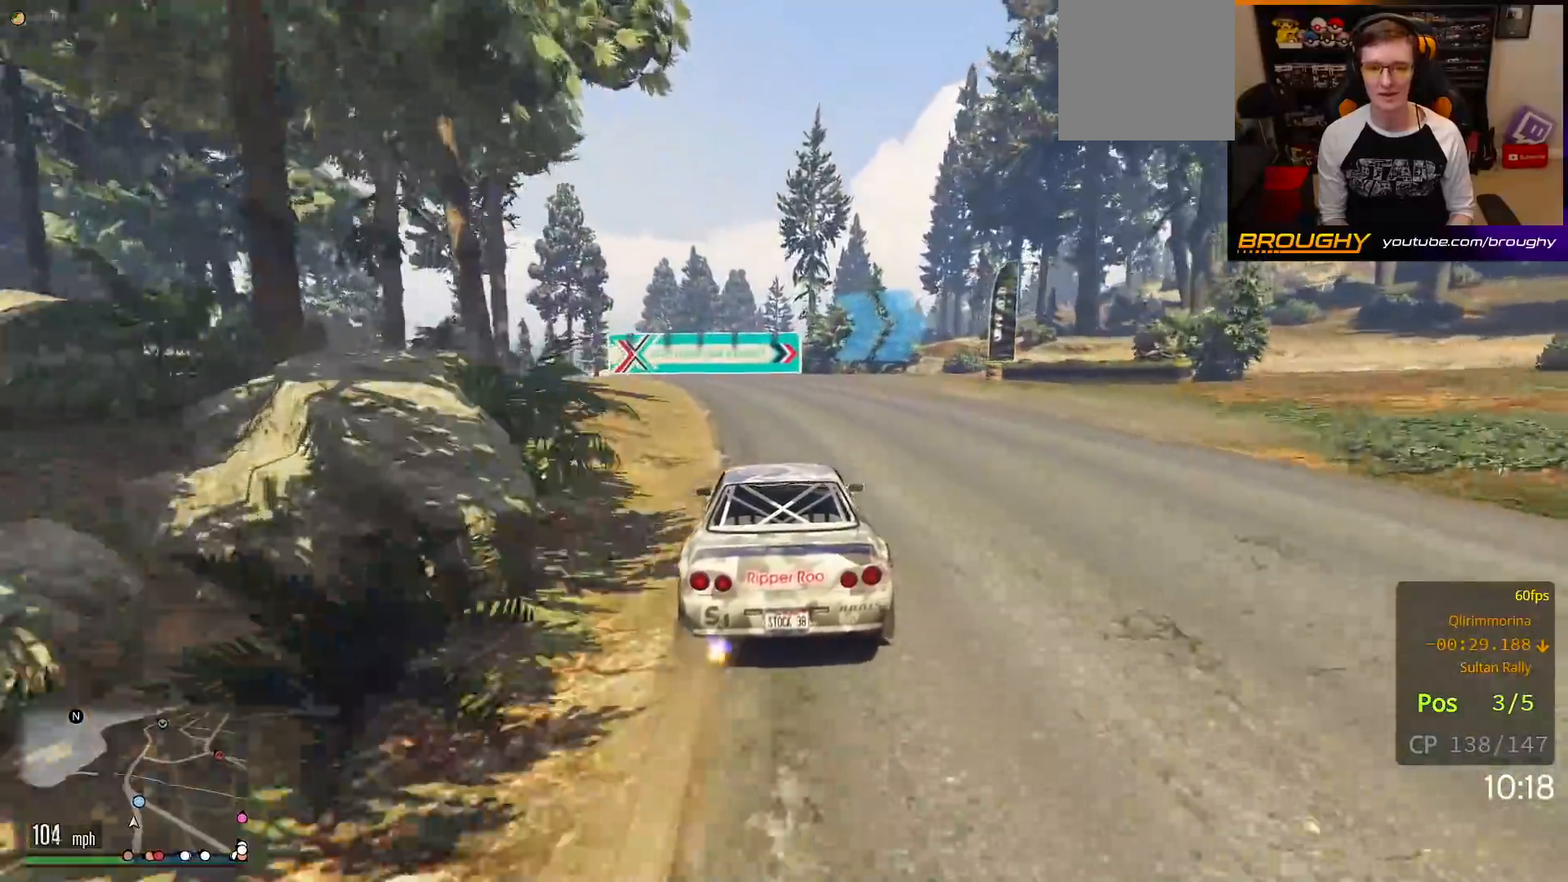
{"buttons": ["L2"], "left_stick": "right", "right_stick": "center", "events": [[17, "L2", "down"], [67, "R2", "up"], [233, "left_stick", "right"], [400, "L2", "up"], [483, "L2", "down"]]}